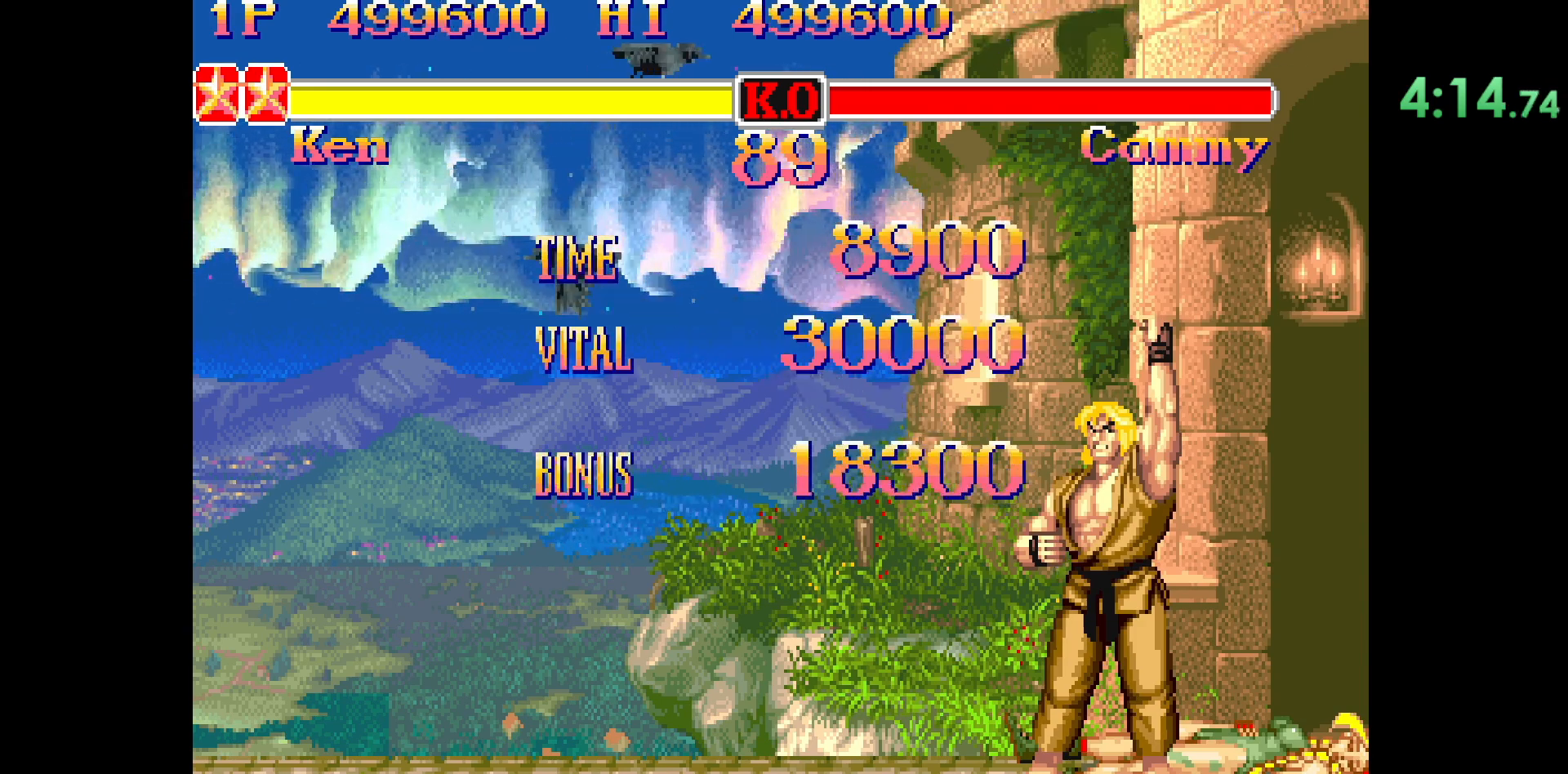
Gameplay with a controller (arcade stick); each line is a JSON object with the inputs held at the frame after it. "events" lists button and stick changes between this image and that frame as [ms after this image, input, new state], when the widget could be followed in between. Not read: L3 R3.
{"buttons": ["CIRCLE", "R2"], "left_stick": "center", "events": []}
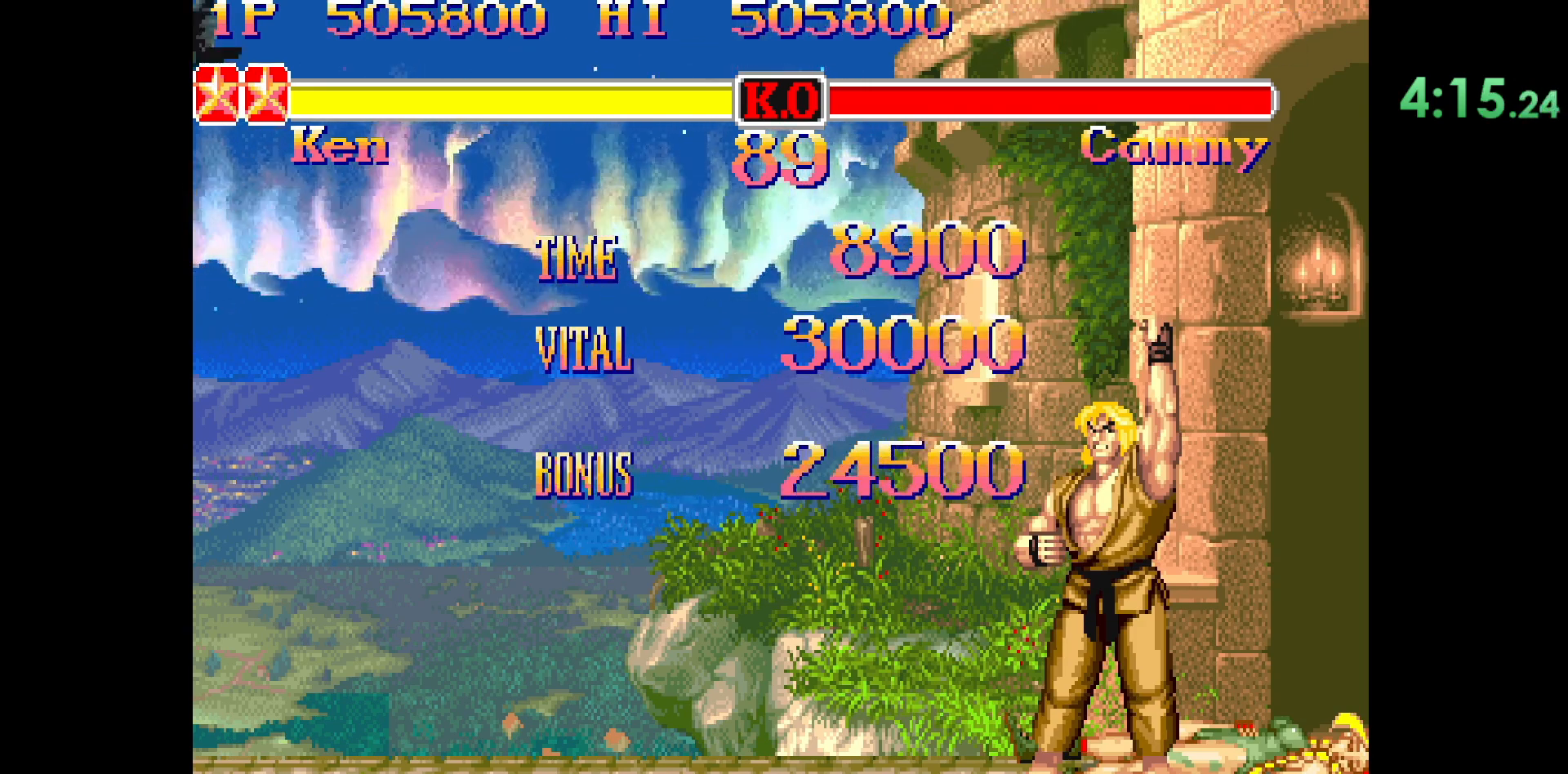
{"buttons": ["CIRCLE", "R2"], "left_stick": "center", "events": []}
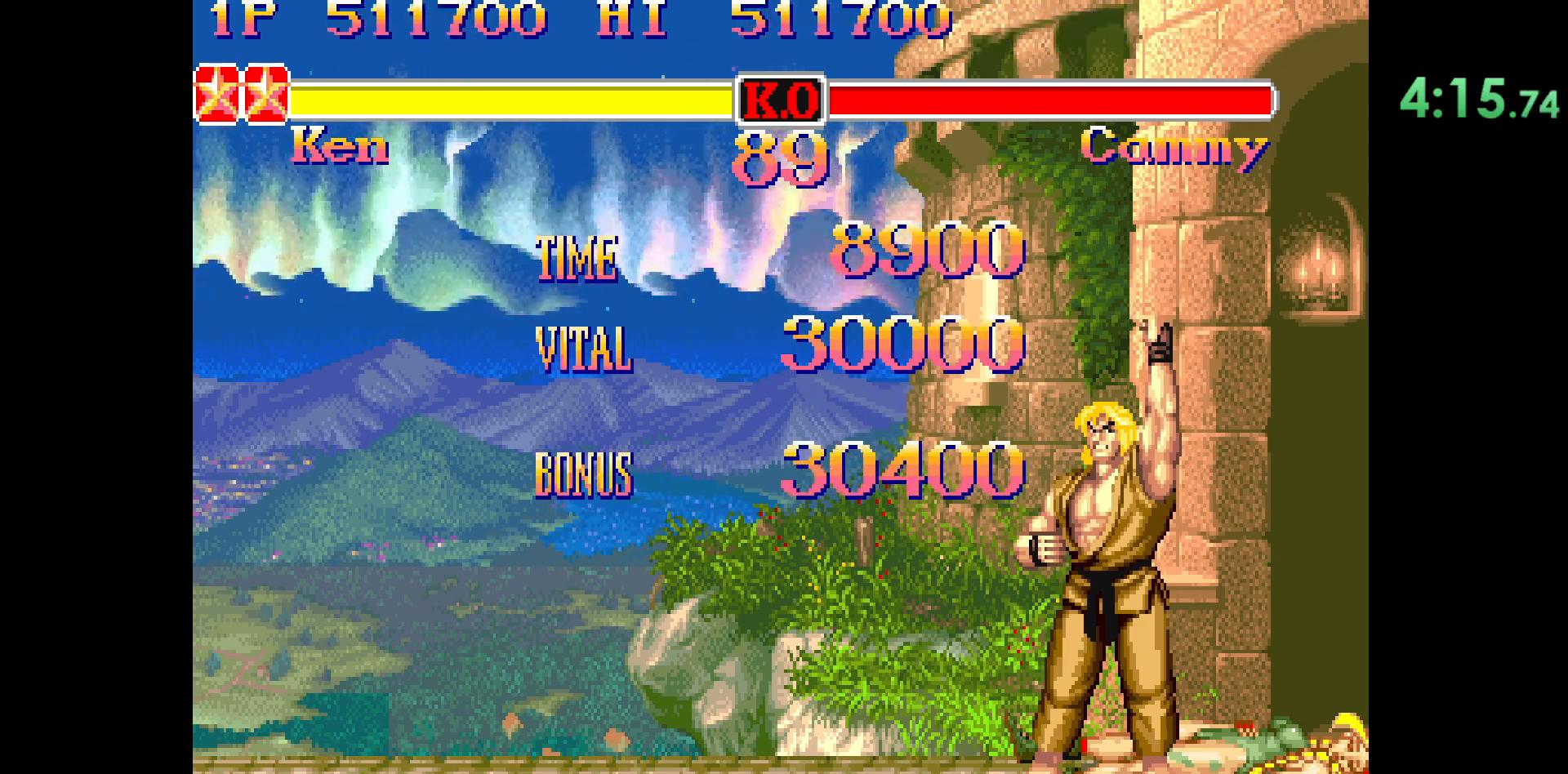
{"buttons": ["CIRCLE", "R2"], "left_stick": "center", "events": []}
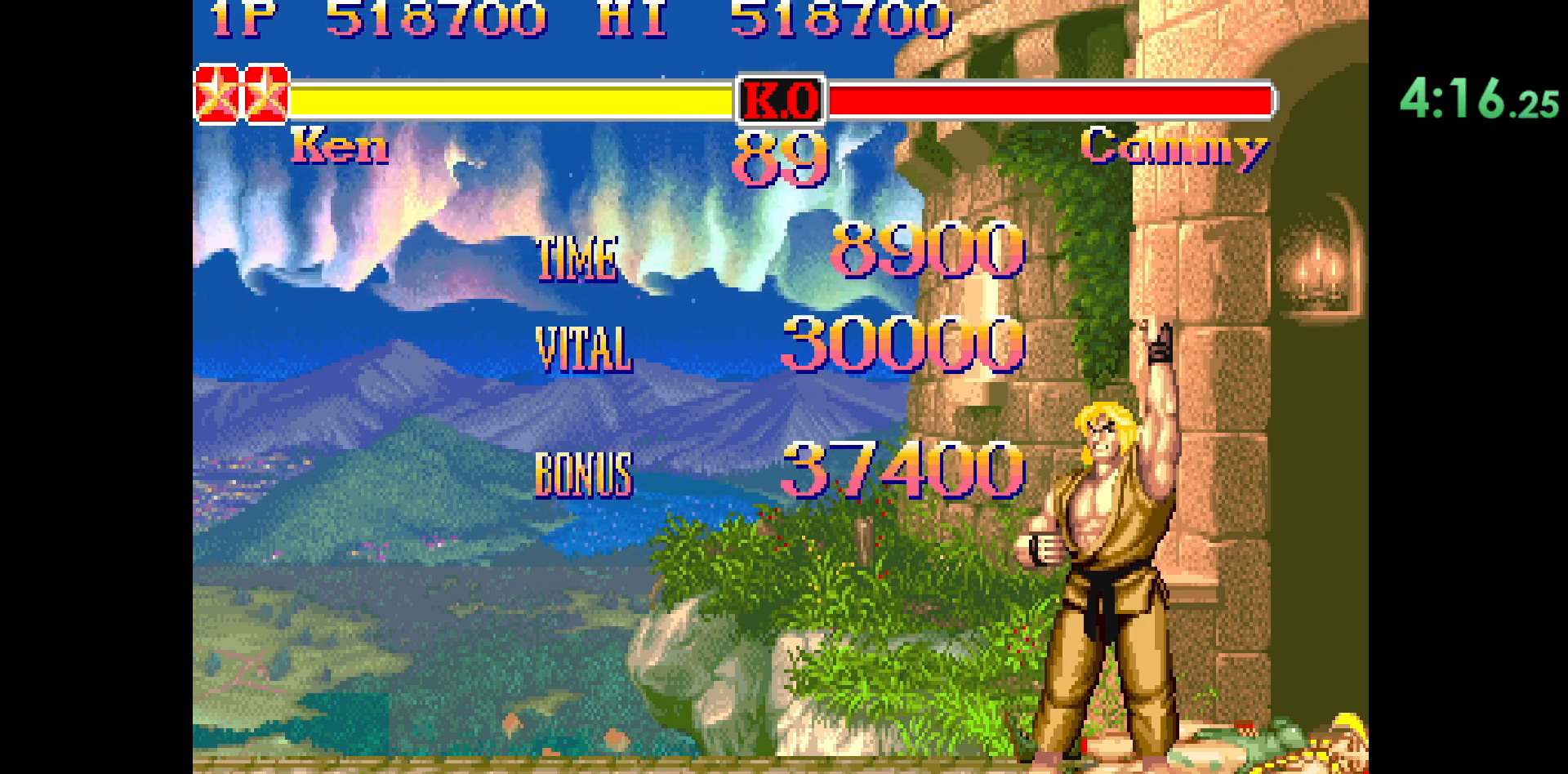
{"buttons": ["CIRCLE", "R2"], "left_stick": "center", "events": []}
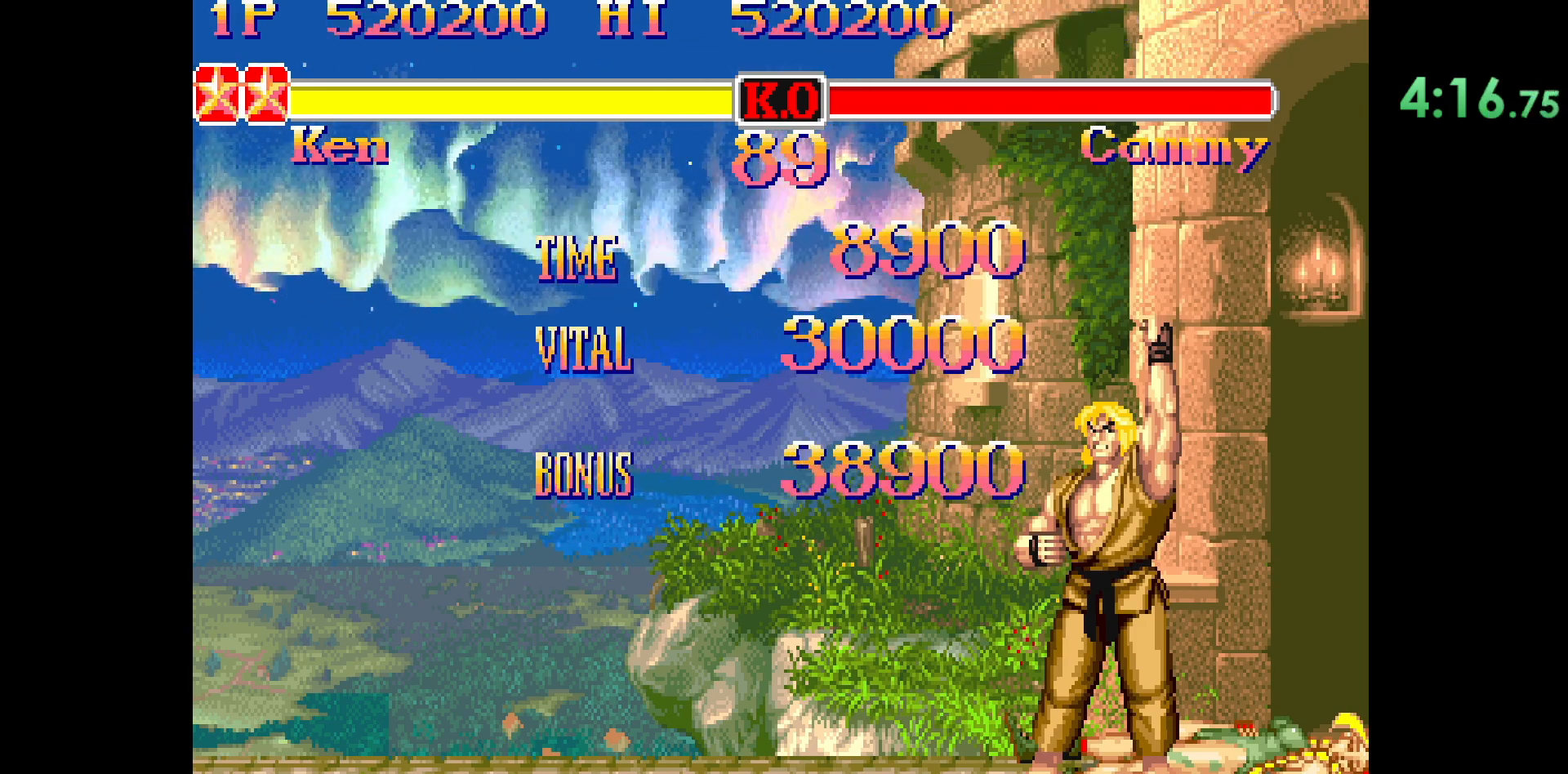
{"buttons": ["CIRCLE", "R2"], "left_stick": "center", "events": []}
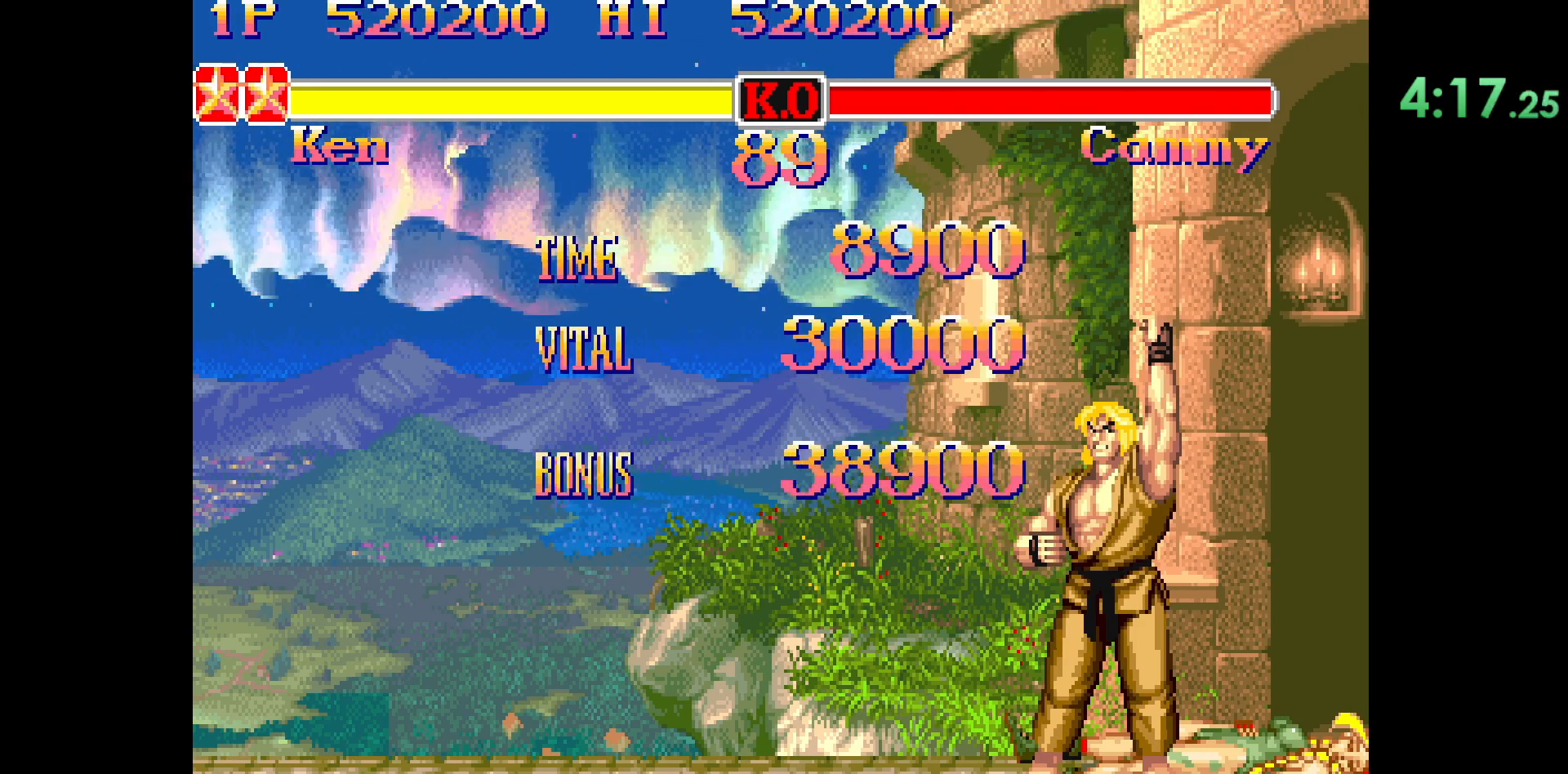
{"buttons": ["CIRCLE", "R2"], "left_stick": "center", "events": []}
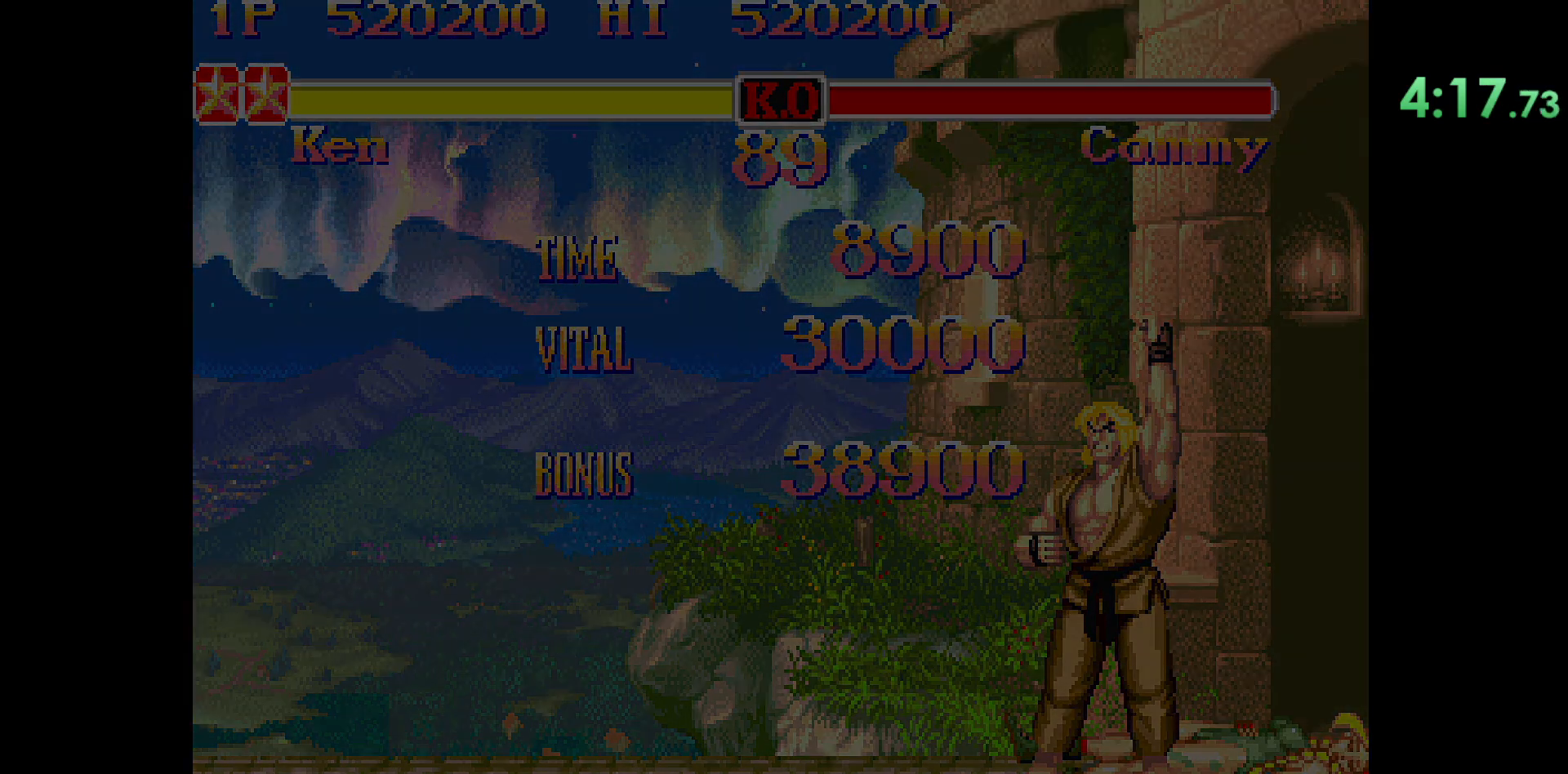
{"buttons": ["CIRCLE", "R2"], "left_stick": "center", "events": []}
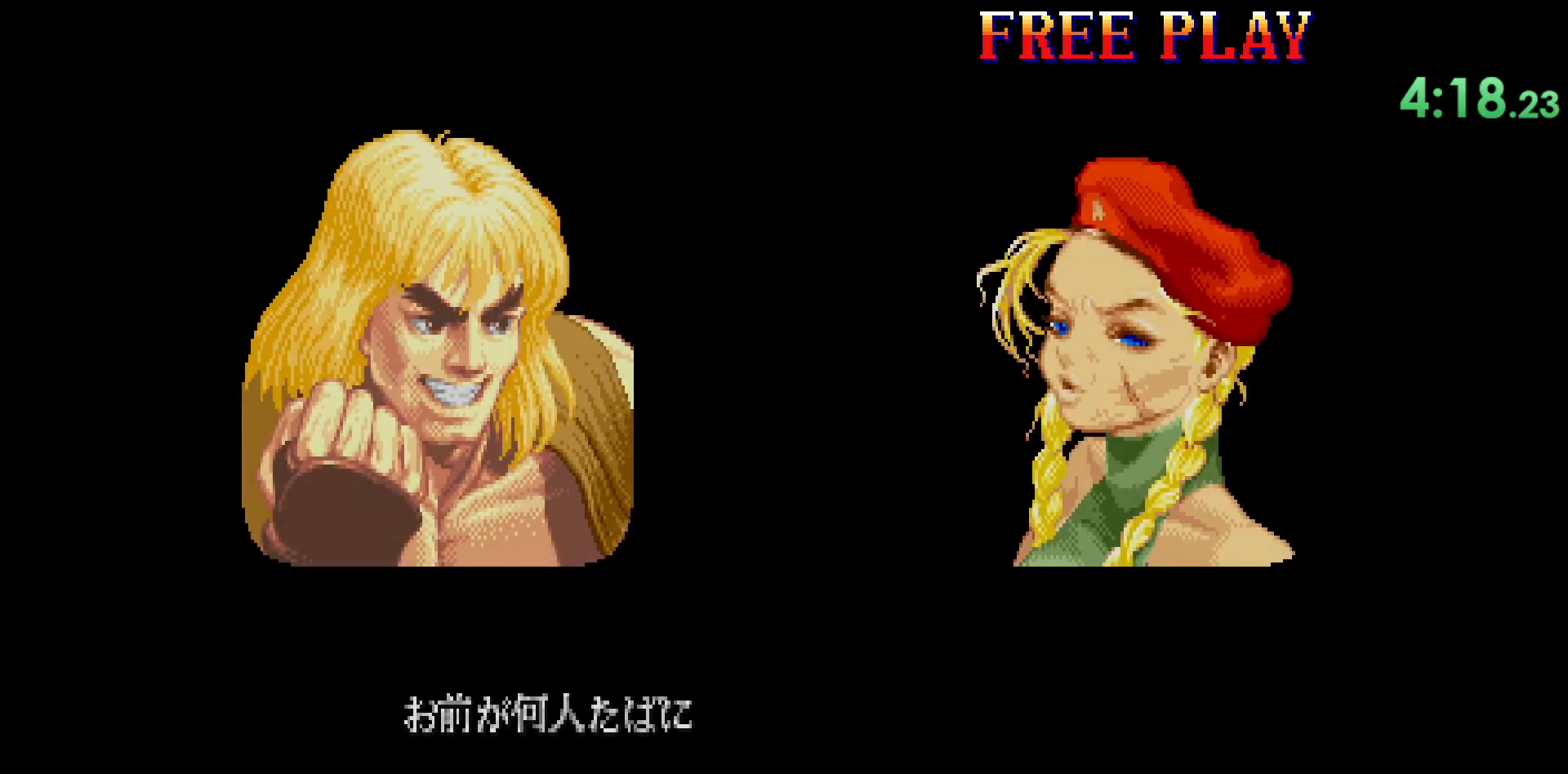
{"buttons": ["CIRCLE", "R2"], "left_stick": "center", "events": []}
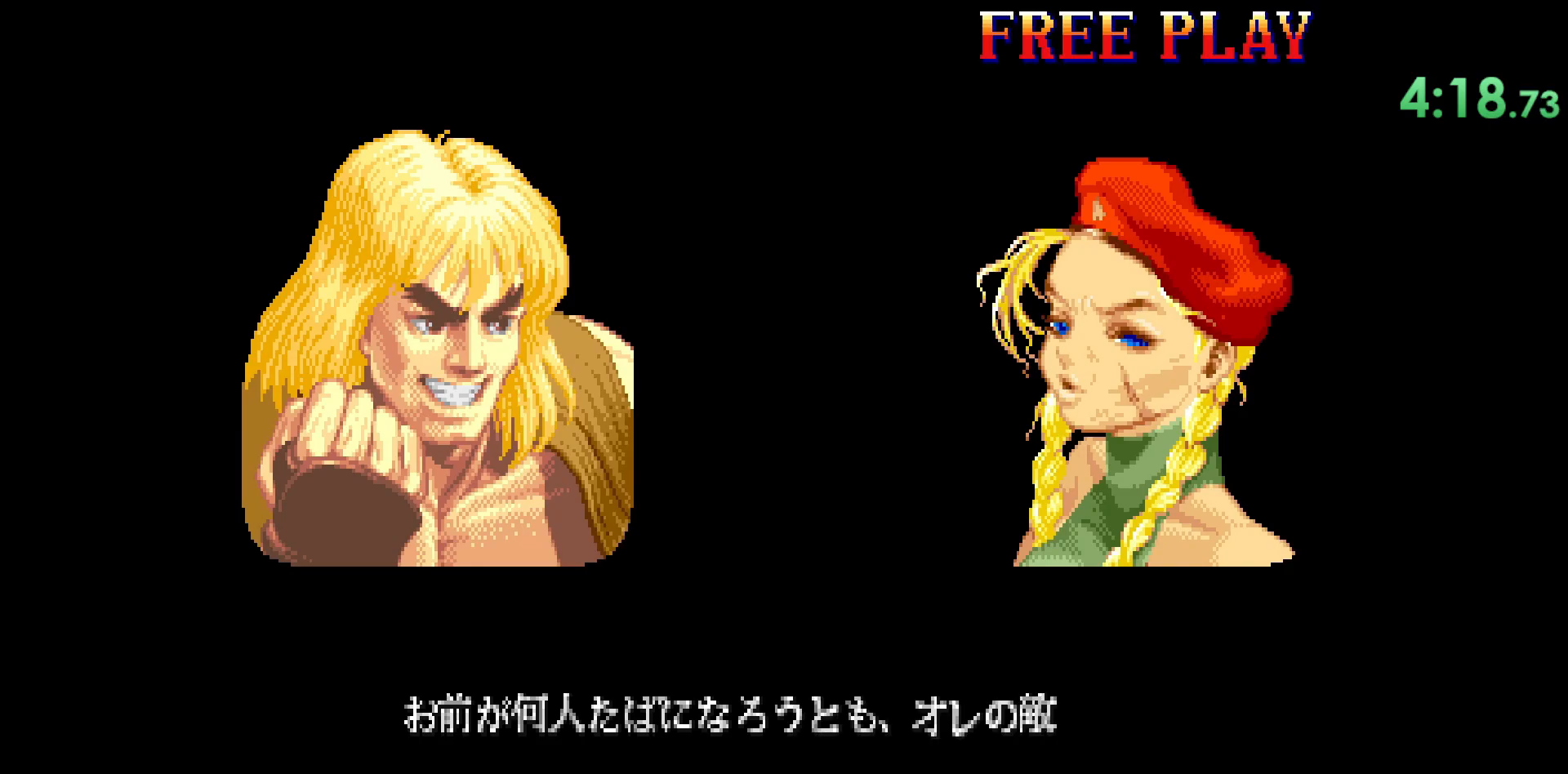
{"buttons": ["CIRCLE", "R2"], "left_stick": "center", "events": []}
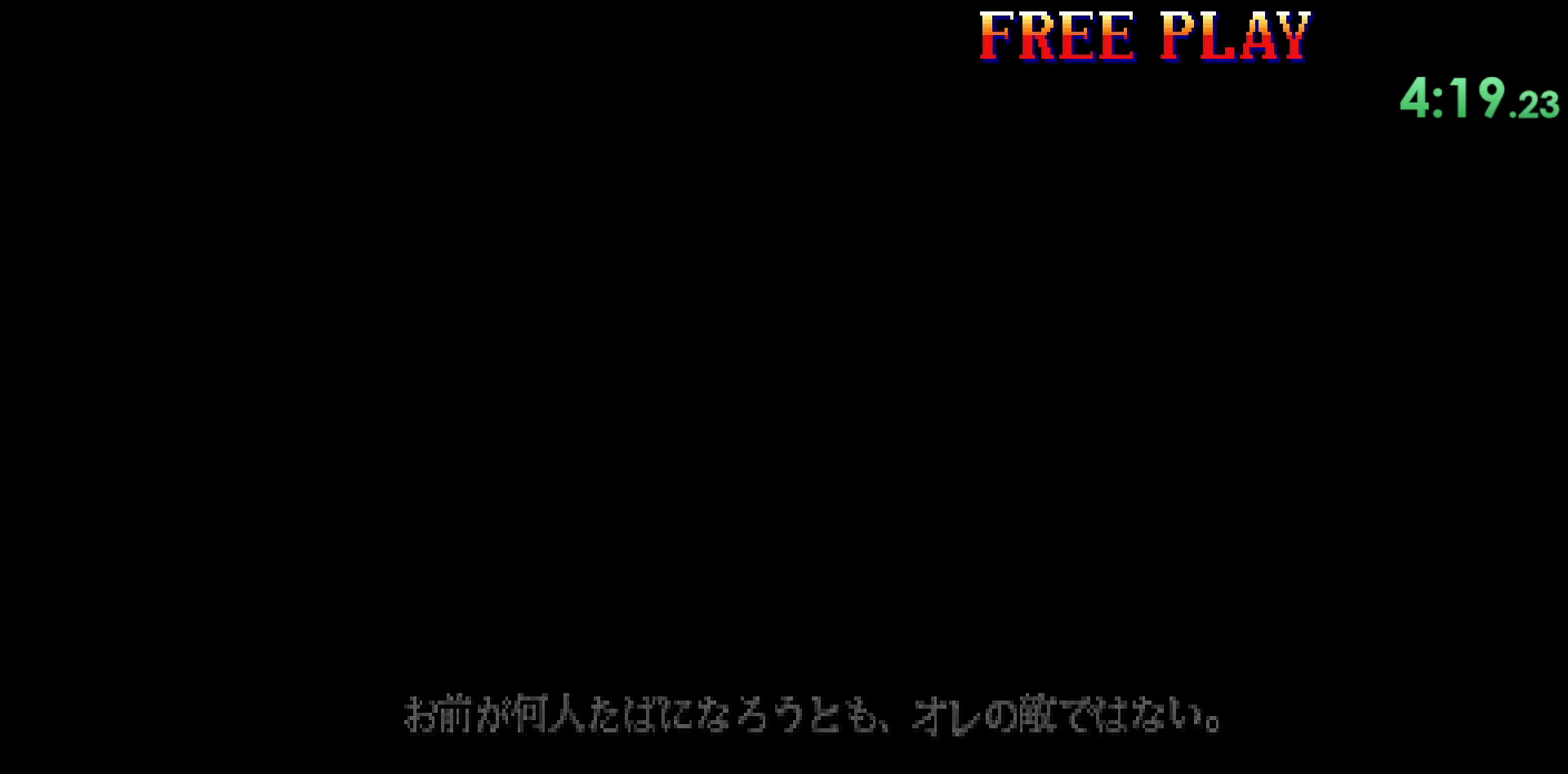
{"buttons": ["CIRCLE", "R2"], "left_stick": "center", "events": []}
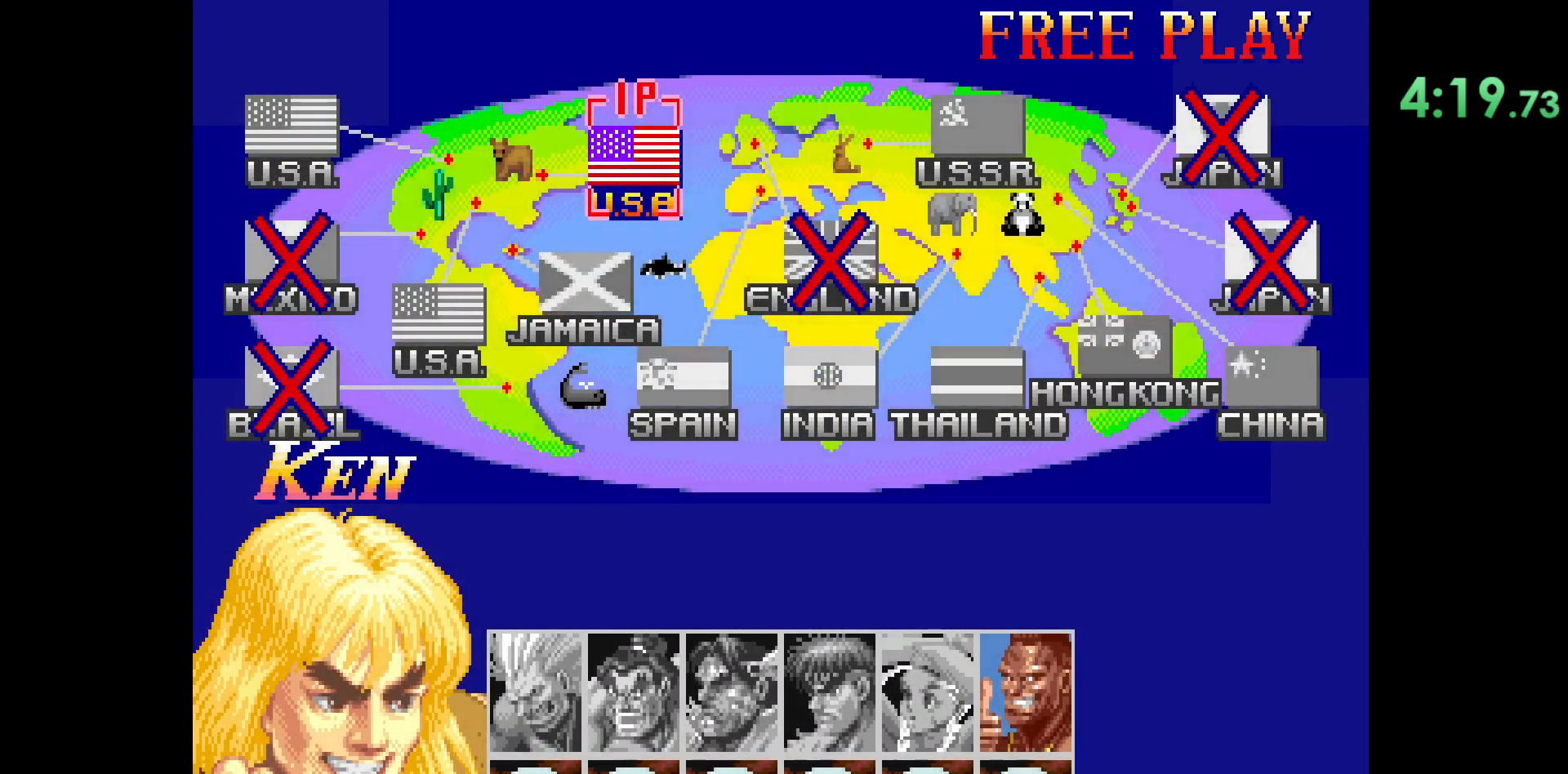
{"buttons": ["CIRCLE", "R2"], "left_stick": "center", "events": []}
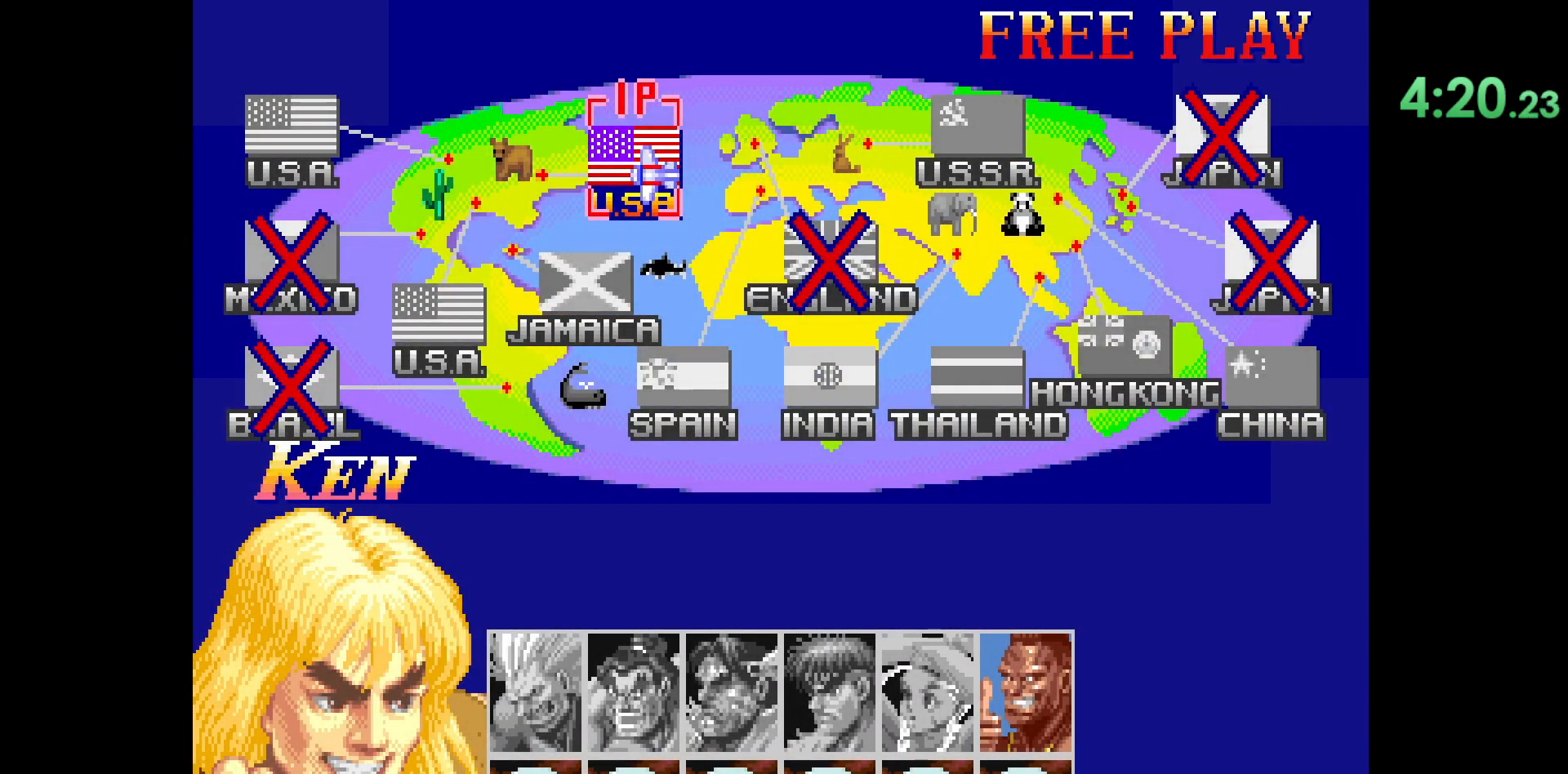
{"buttons": ["CIRCLE", "R2"], "left_stick": "center", "events": []}
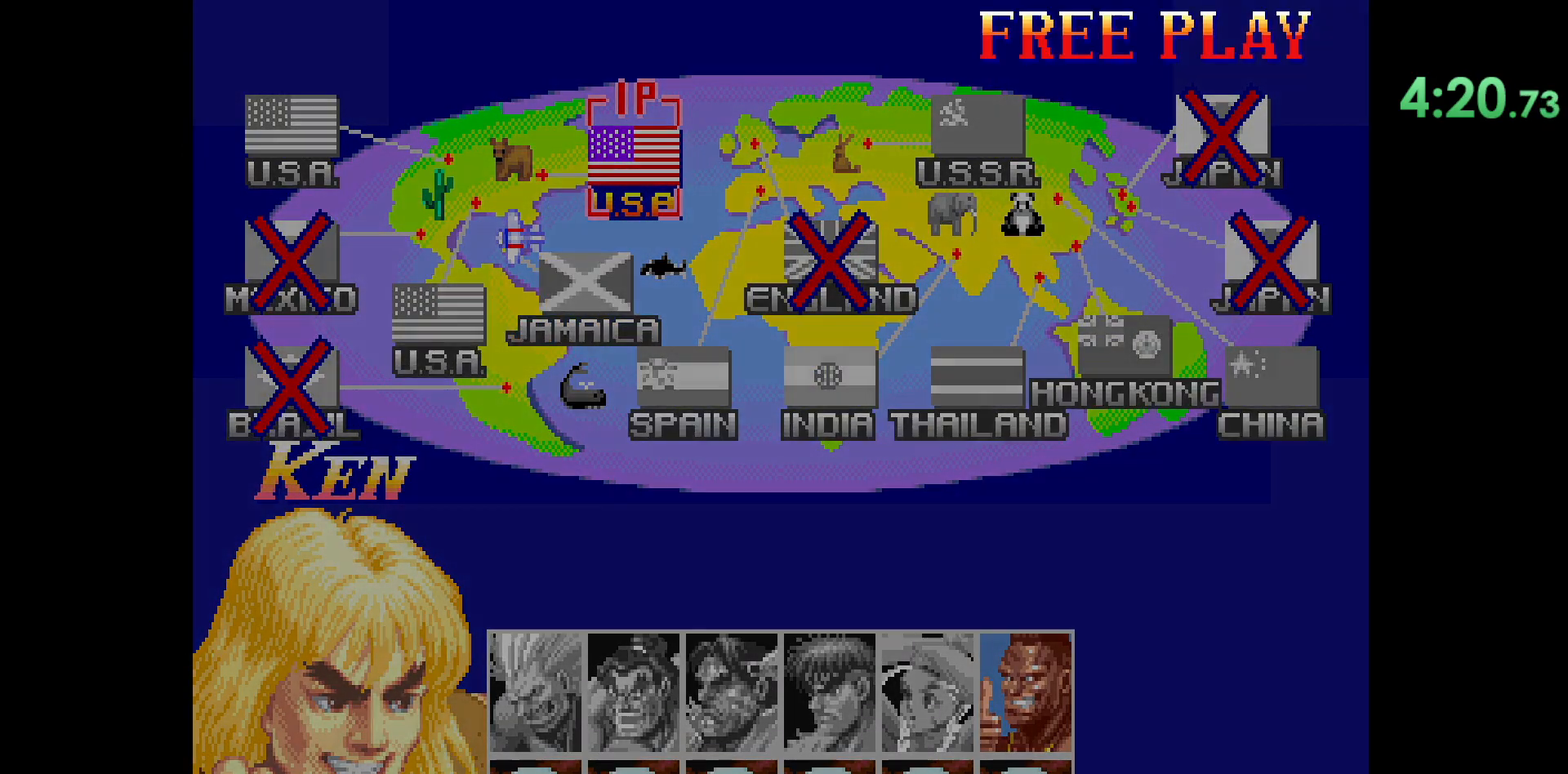
{"buttons": ["CIRCLE", "R2"], "left_stick": "center", "events": []}
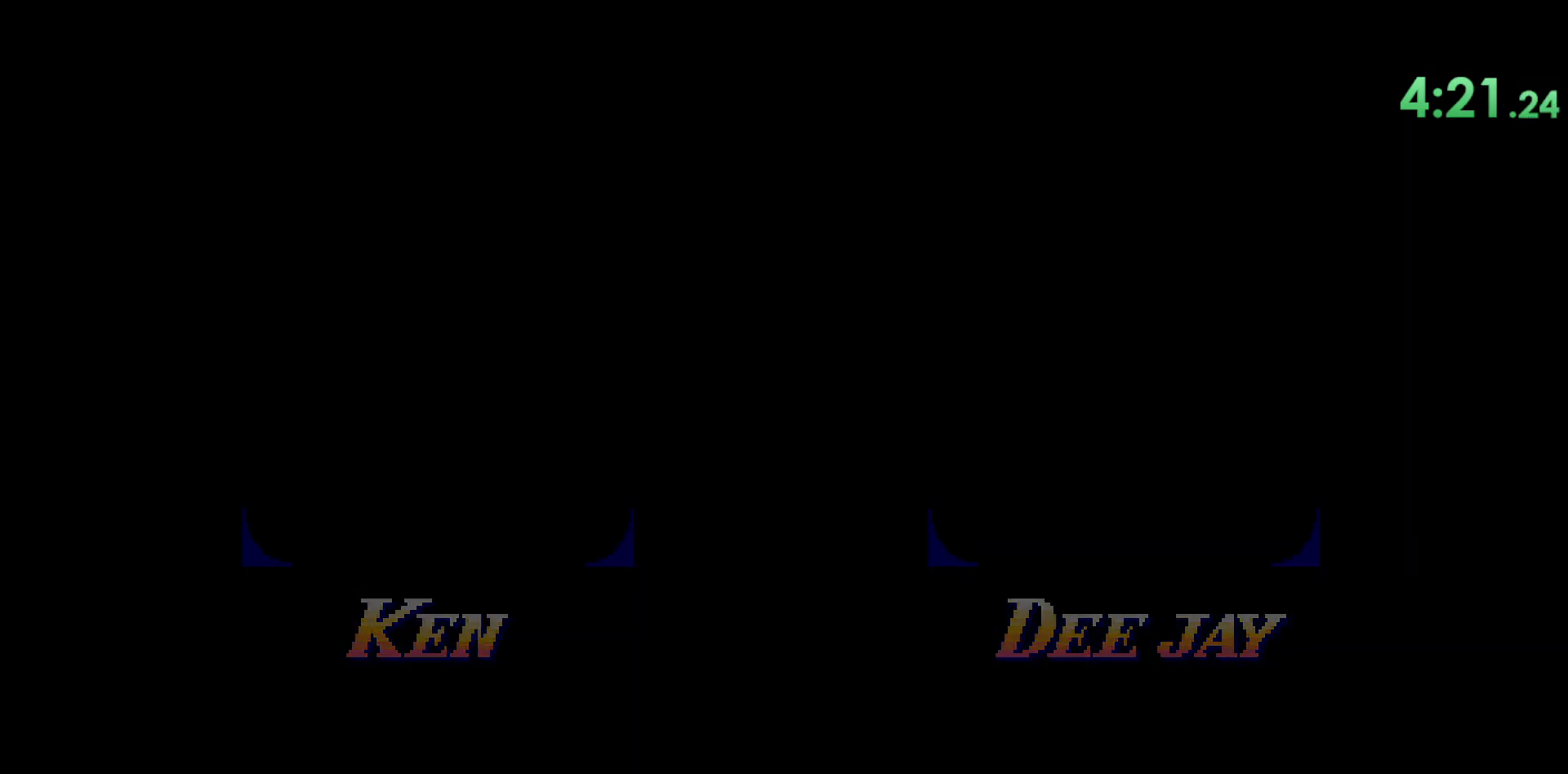
{"buttons": ["CIRCLE", "R2"], "left_stick": "center", "events": []}
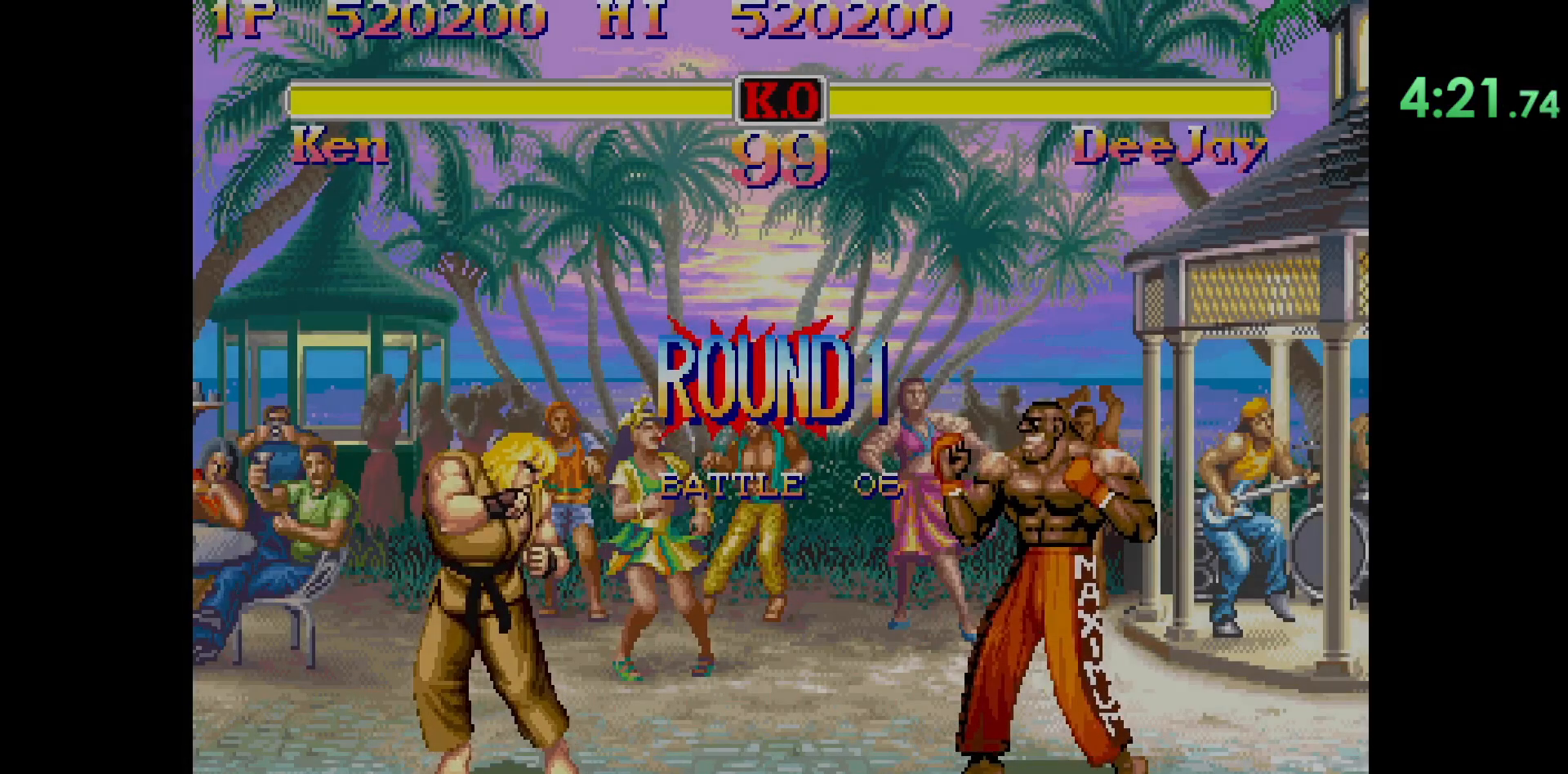
{"buttons": ["CIRCLE", "R2"], "left_stick": "center", "events": []}
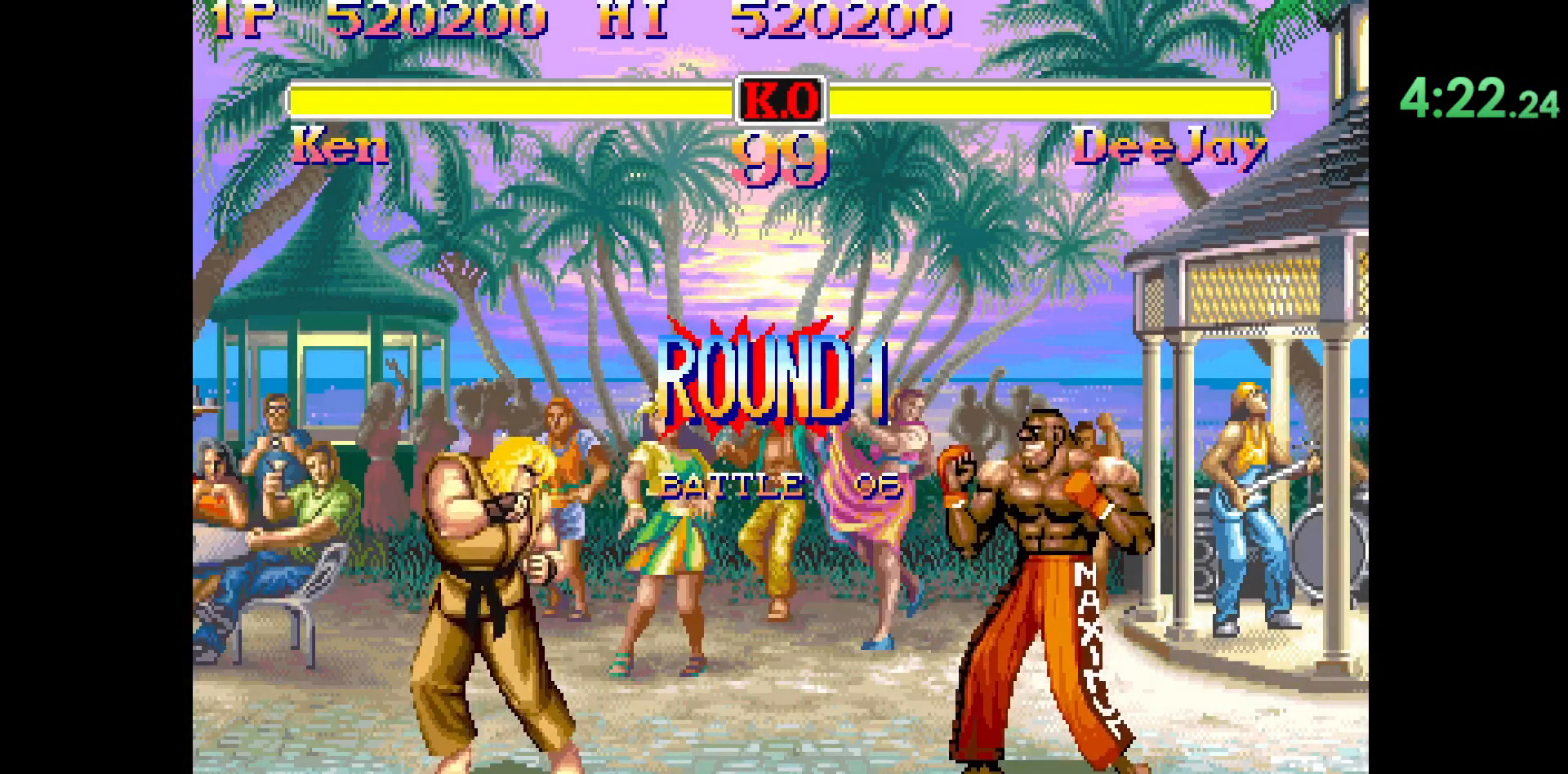
{"buttons": [], "left_stick": "center", "events": [[317, "R2", "up"], [333, "CIRCLE", "up"]]}
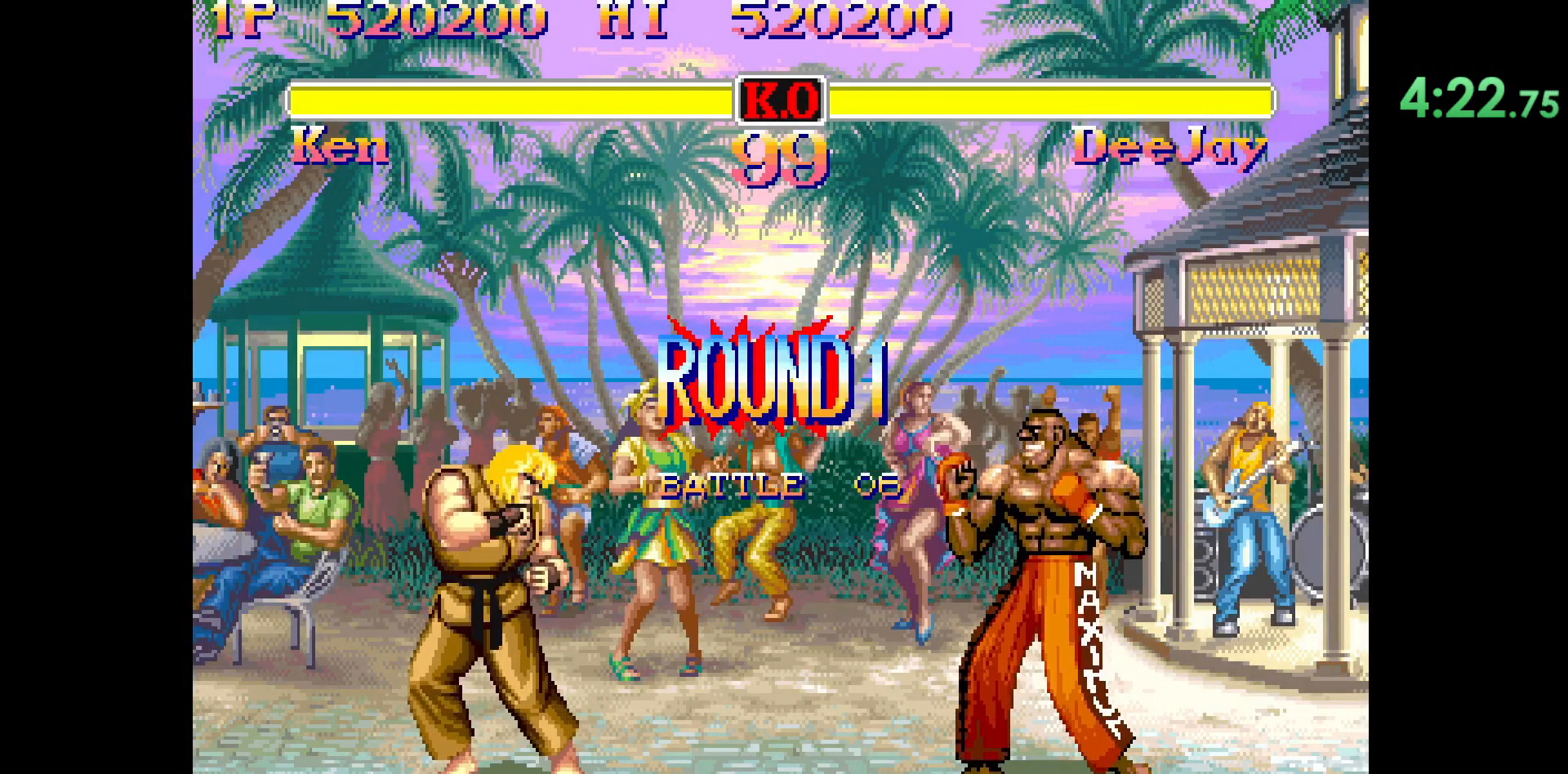
{"buttons": [], "left_stick": "center", "events": []}
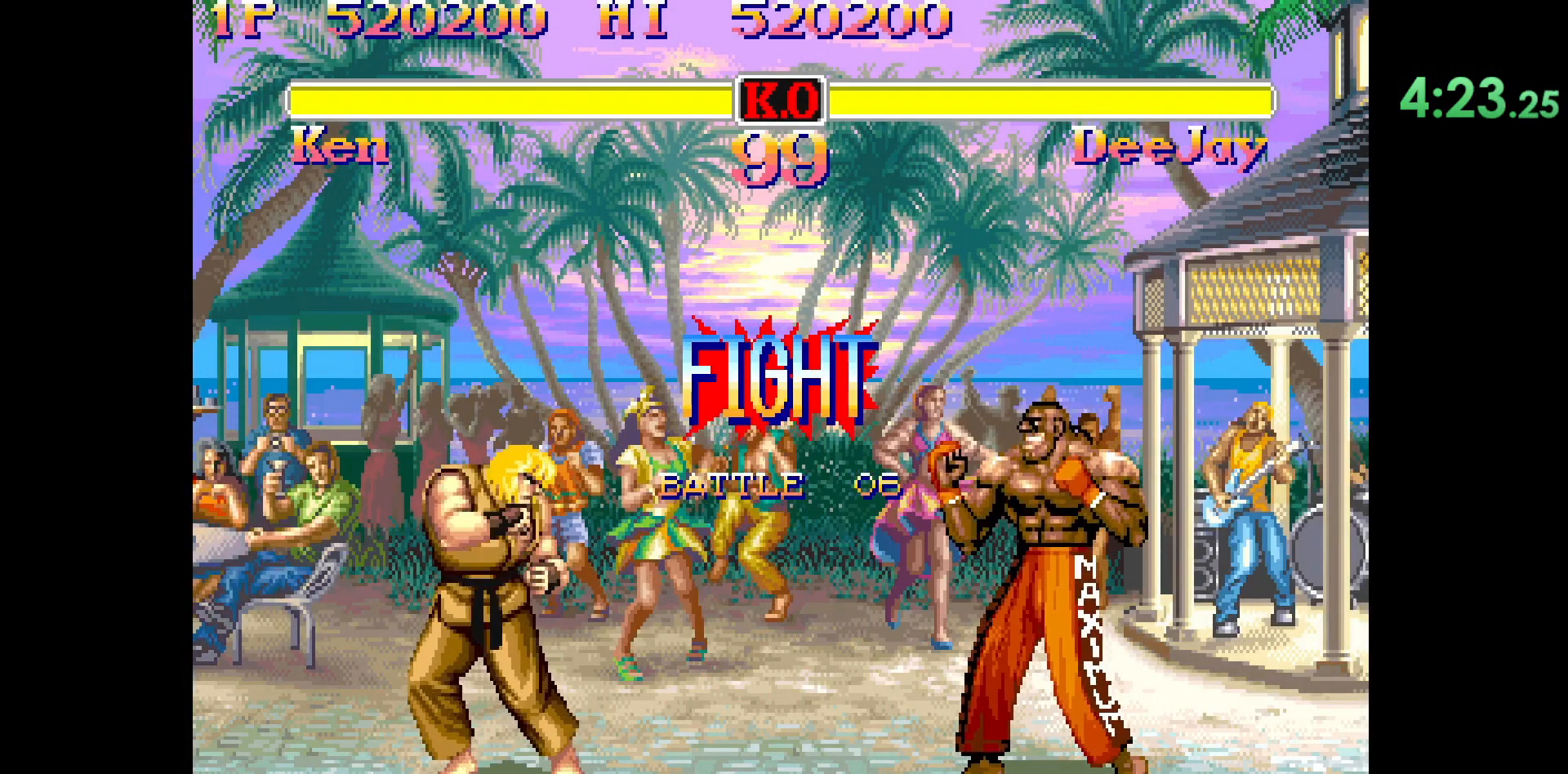
{"buttons": [], "left_stick": "center", "events": []}
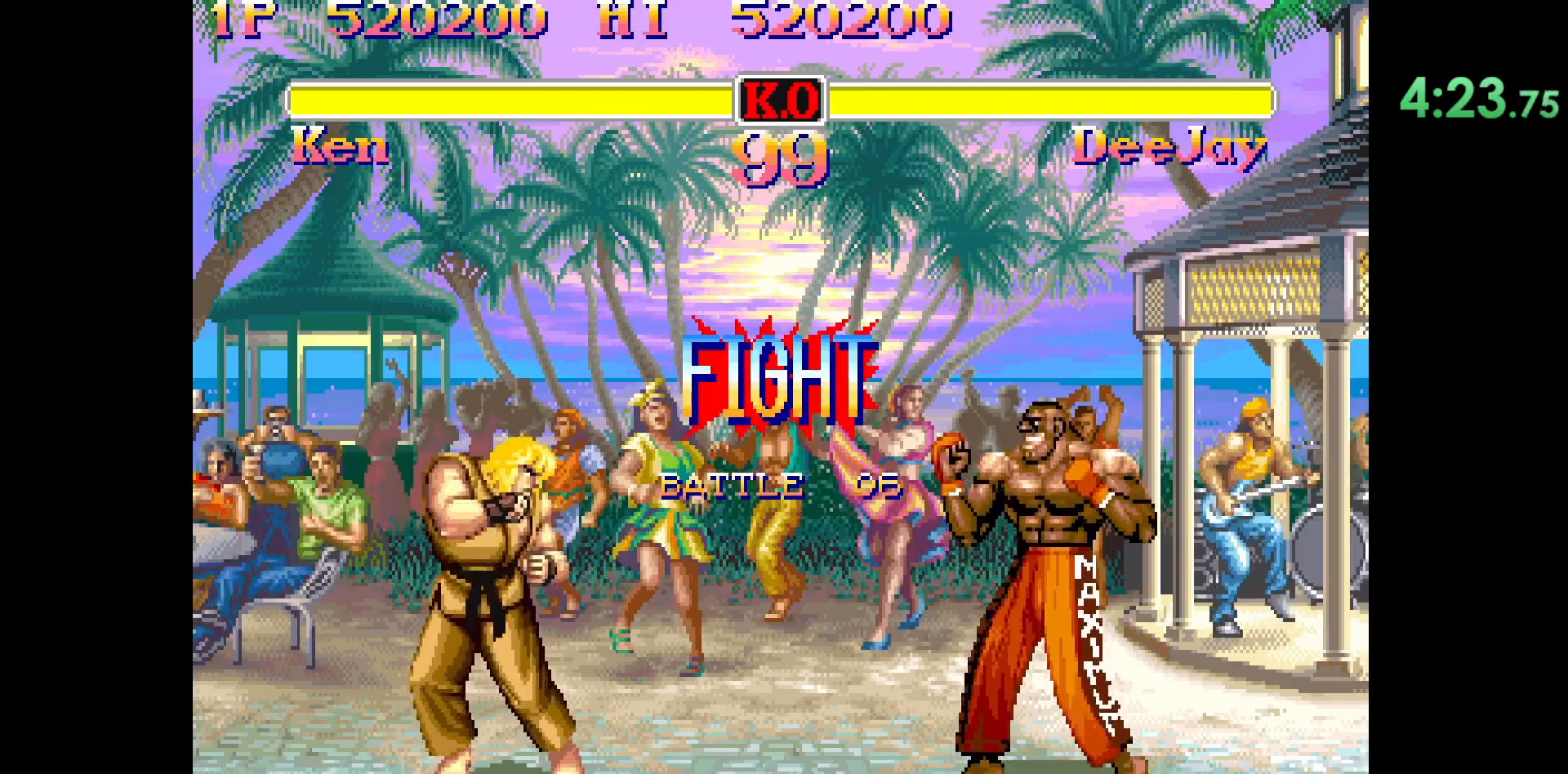
{"buttons": [], "left_stick": "up-right", "events": [[417, "left_stick", "up-right"]]}
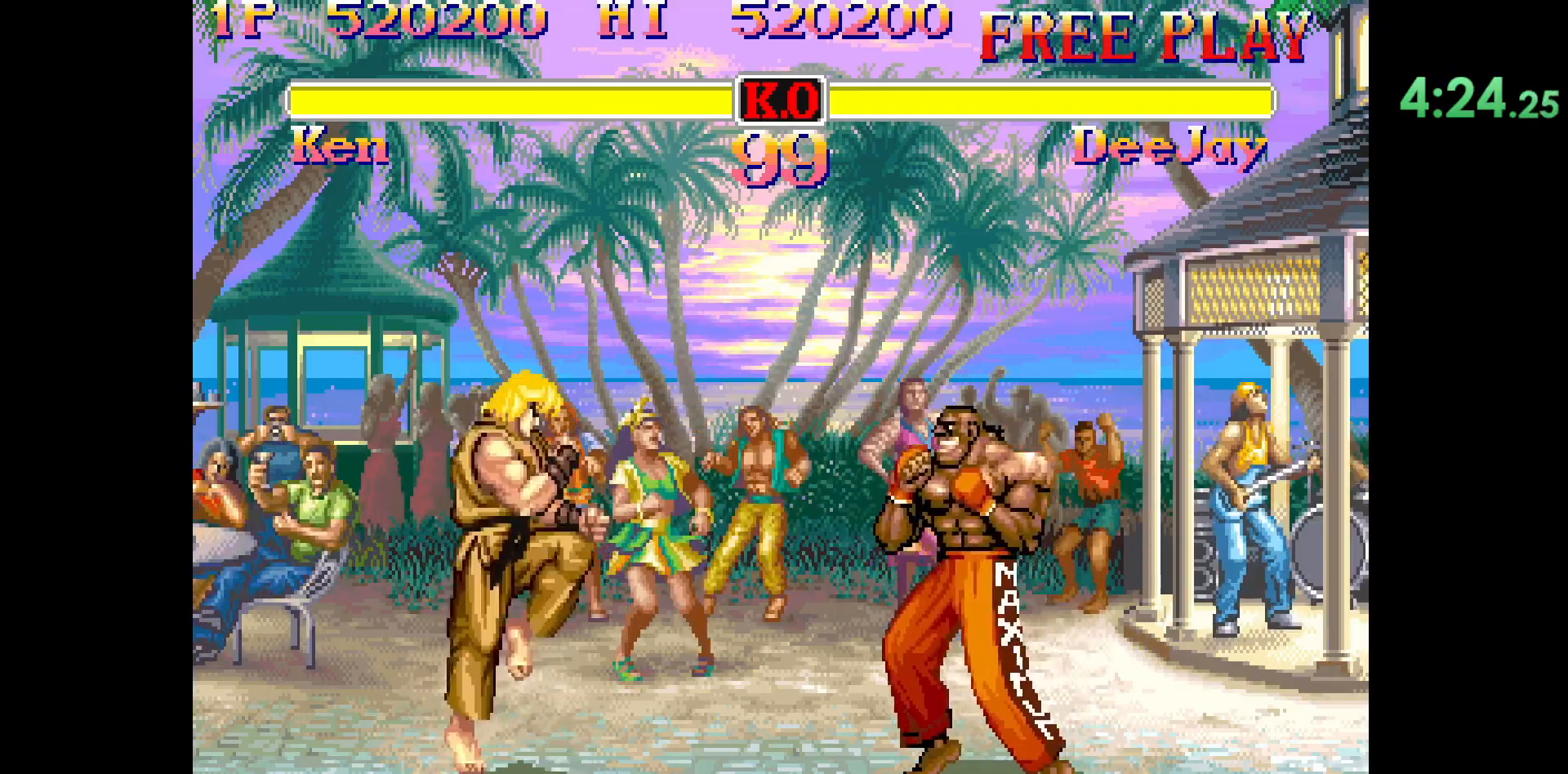
{"buttons": [], "left_stick": "center", "events": [[83, "left_stick", "center"]]}
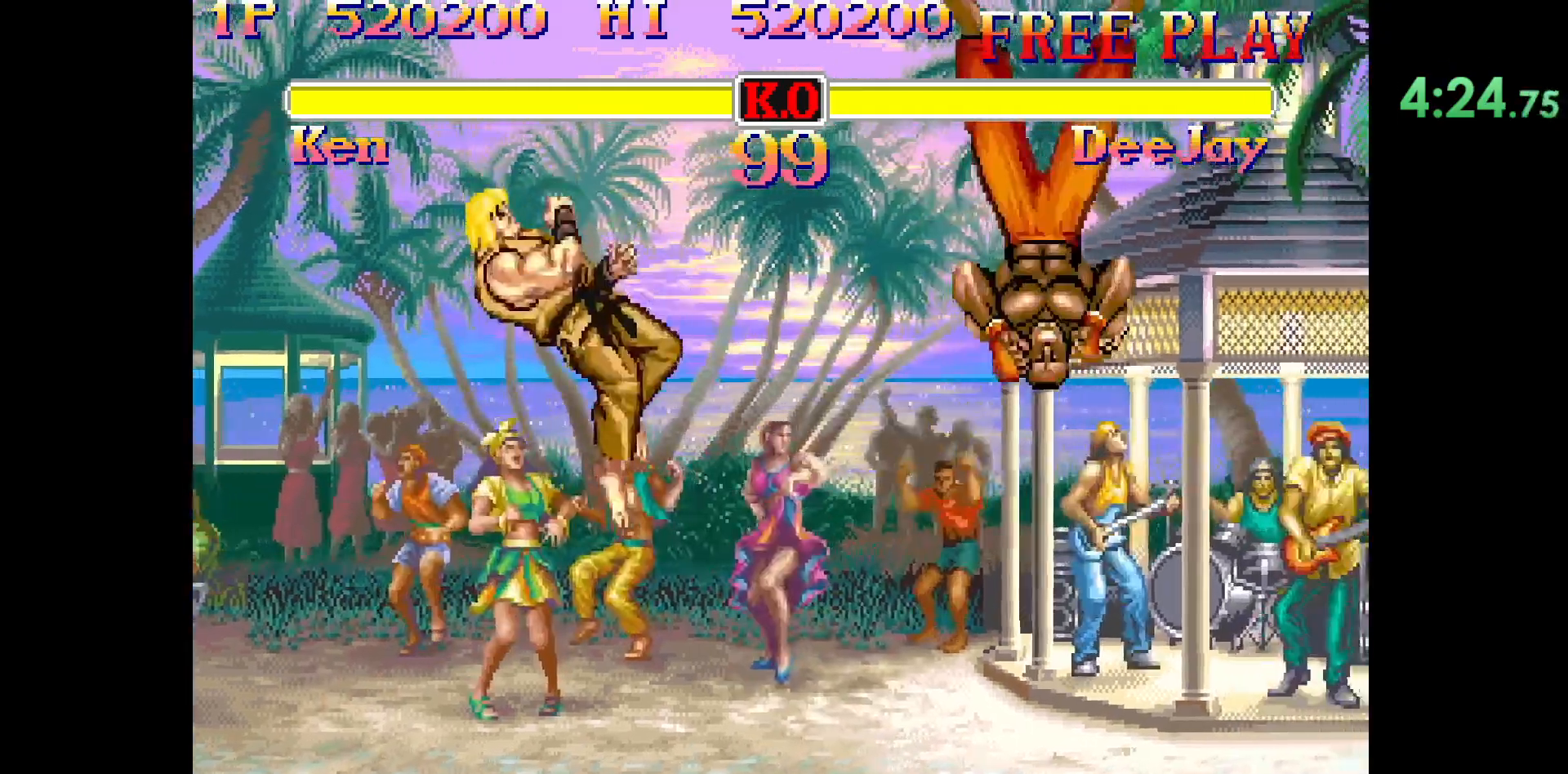
{"buttons": [], "left_stick": "up-right", "events": [[233, "left_stick", "right"], [367, "left_stick", "up-right"]]}
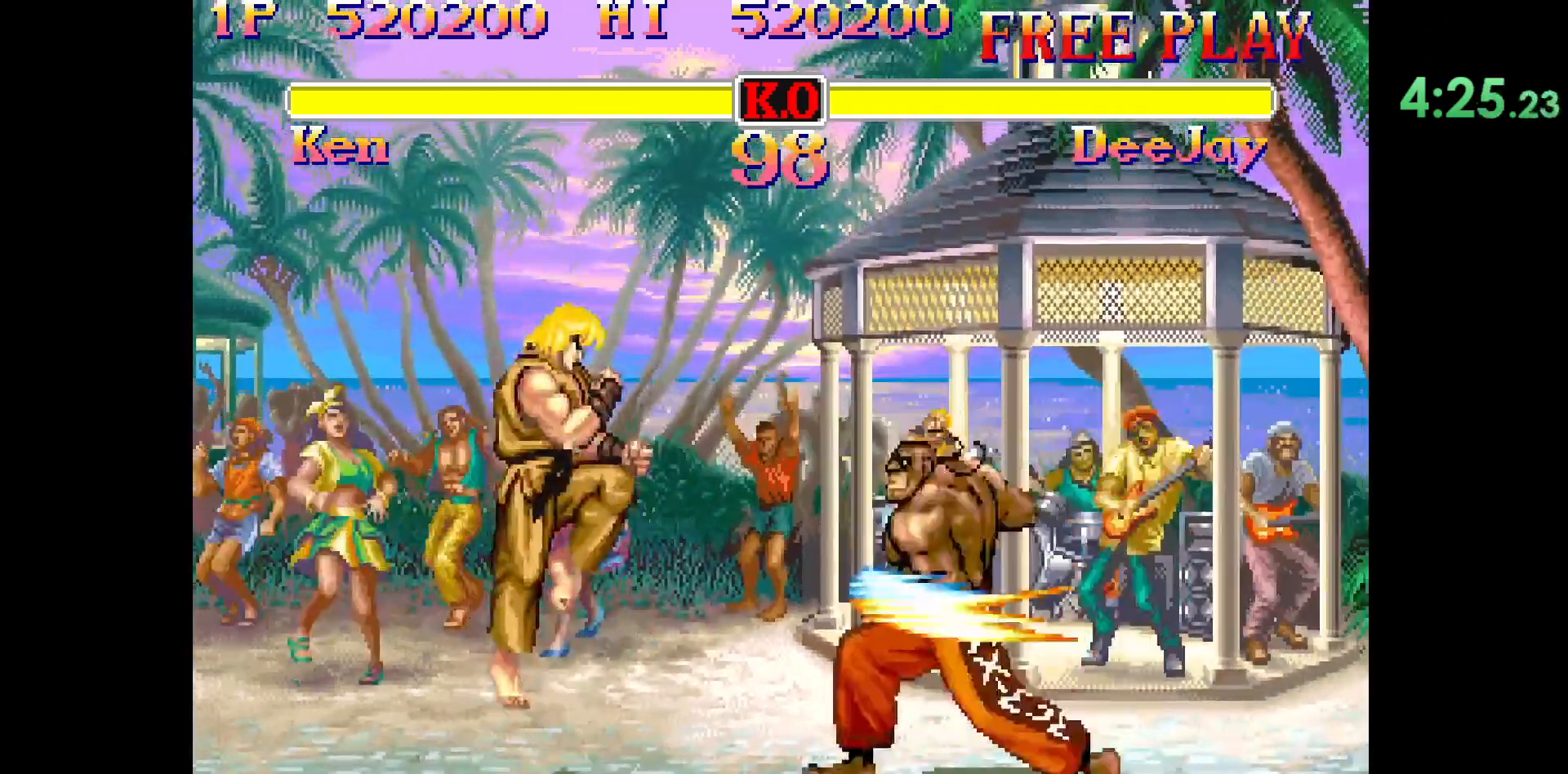
{"buttons": [], "left_stick": "center", "events": [[50, "left_stick", "center"]]}
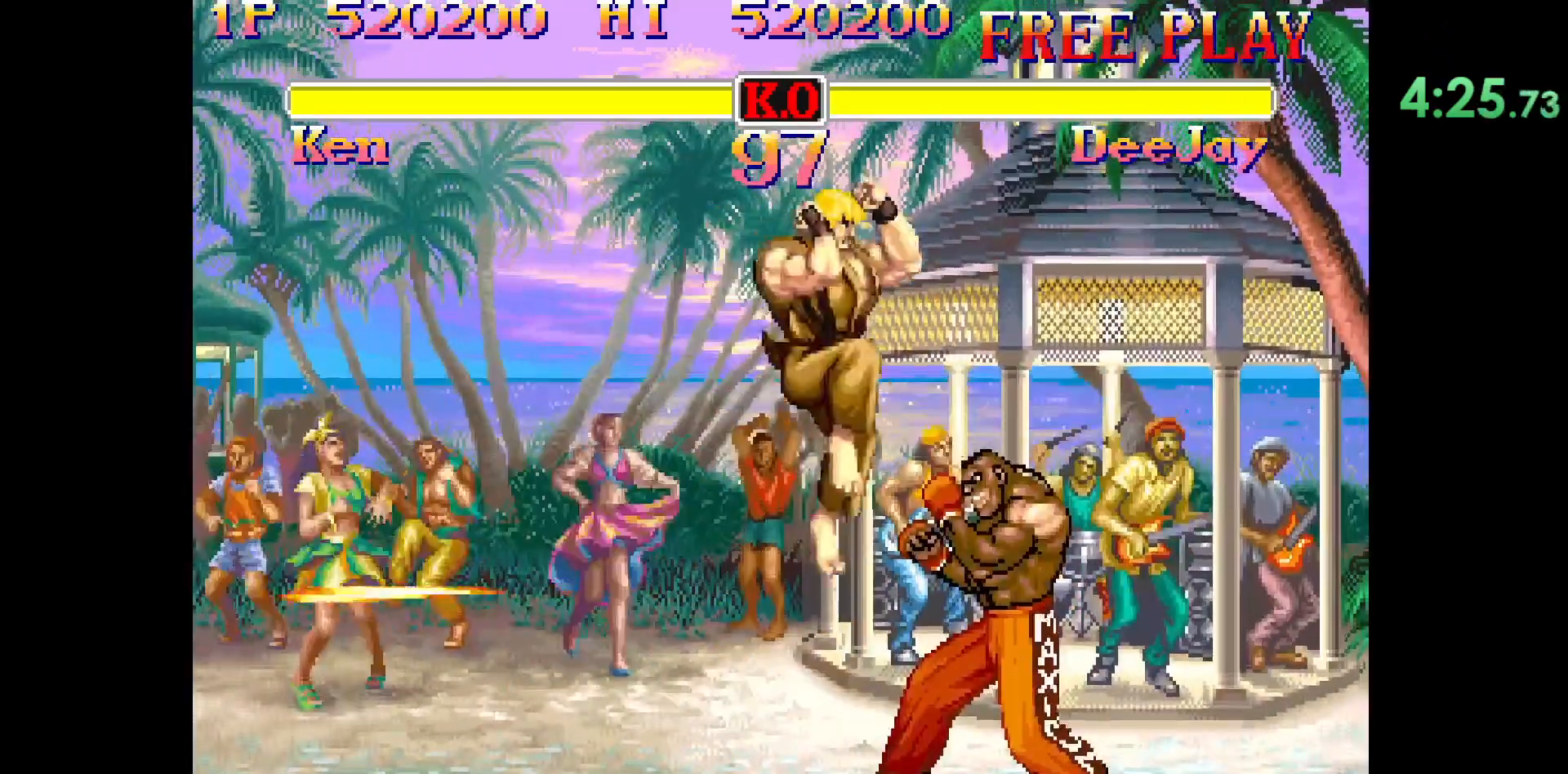
{"buttons": [], "left_stick": "down", "events": [[33, "L1", "down"], [200, "L1", "up"], [400, "R1", "down"], [433, "left_stick", "right"], [467, "R1", "up"], [500, "left_stick", "down"]]}
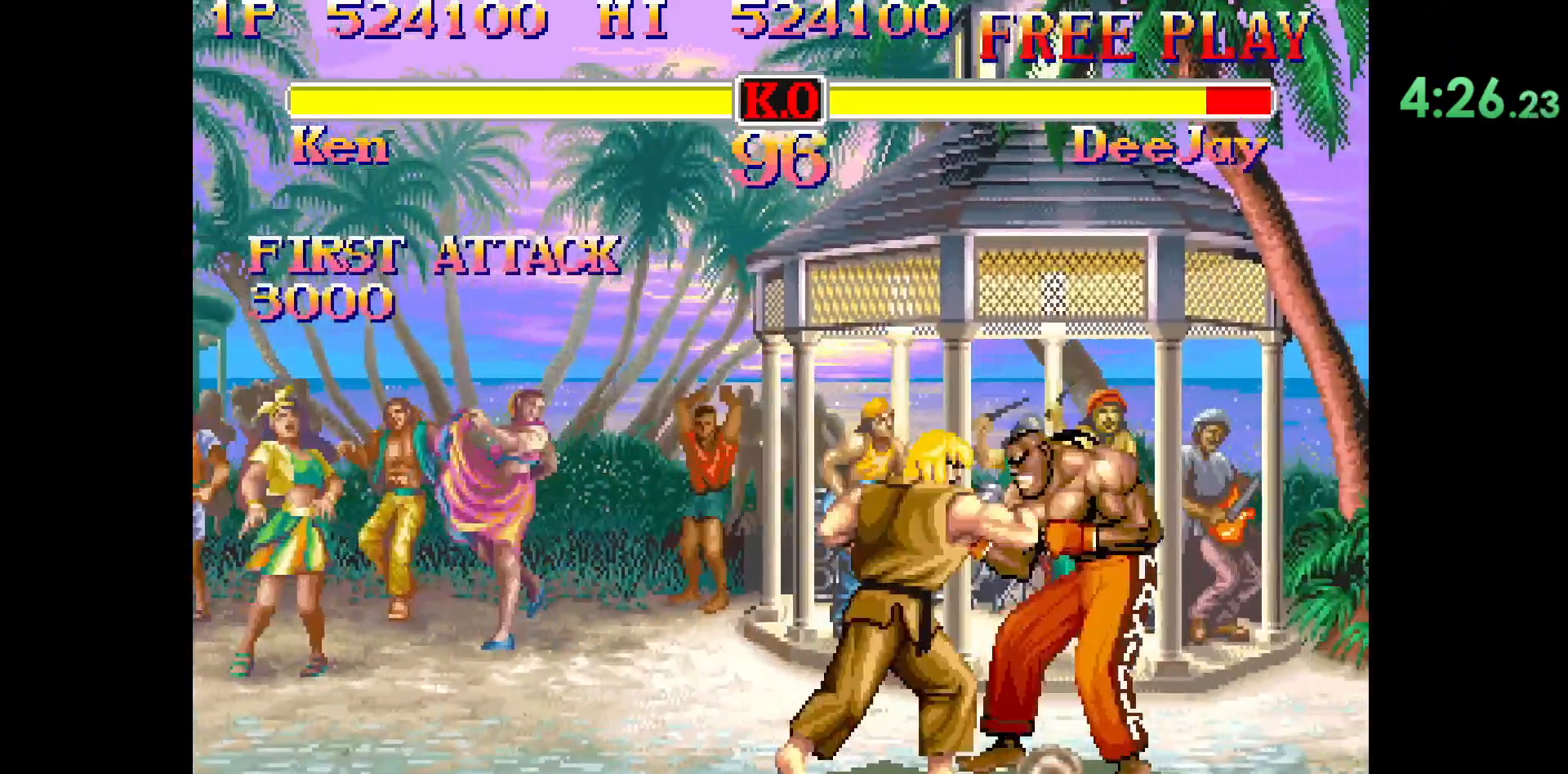
{"buttons": [], "left_stick": "center", "events": [[67, "L1", "down"], [67, "left_stick", "down-right"], [133, "L1", "up"], [383, "left_stick", "center"]]}
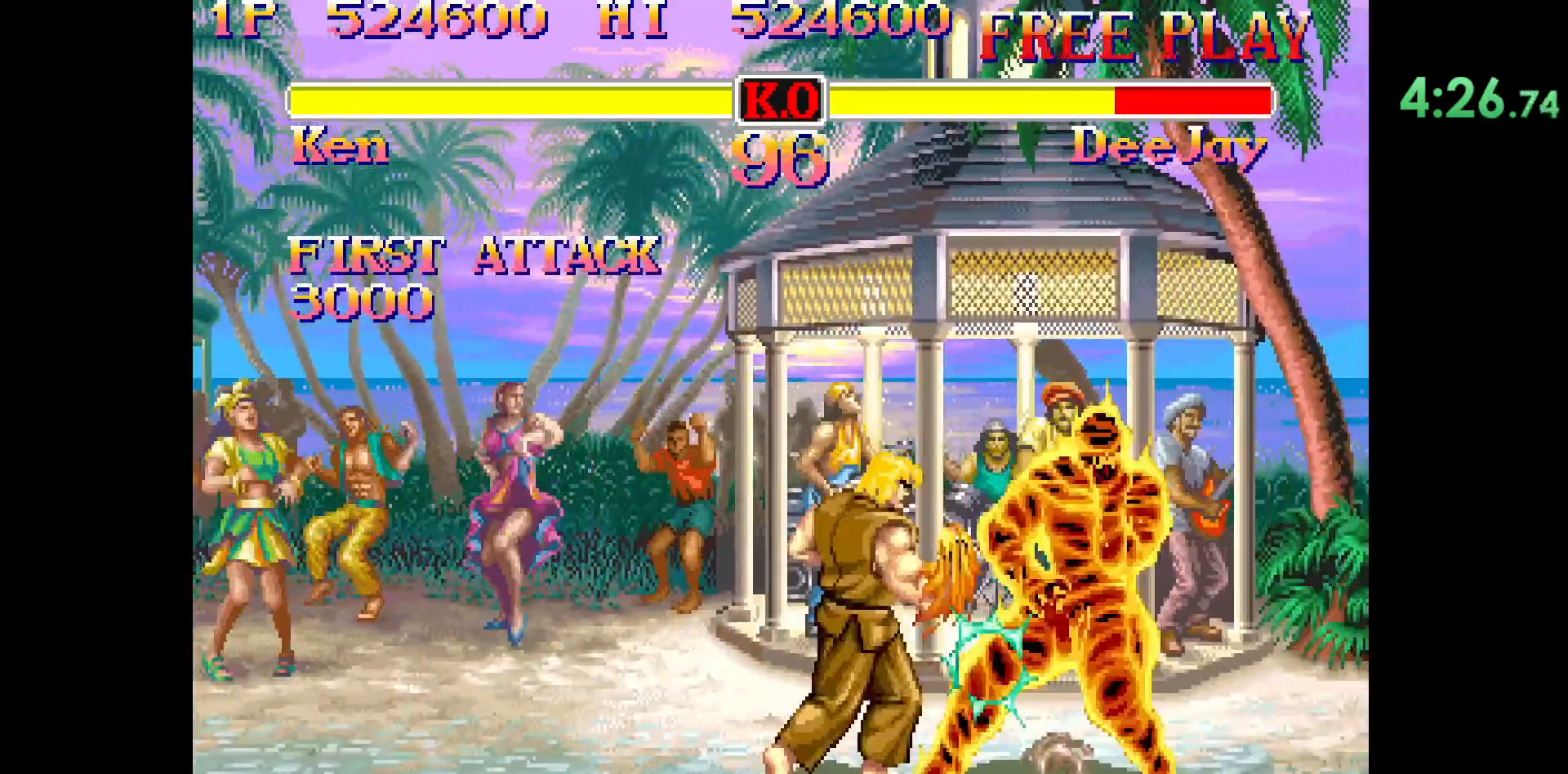
{"buttons": [], "left_stick": "center", "events": []}
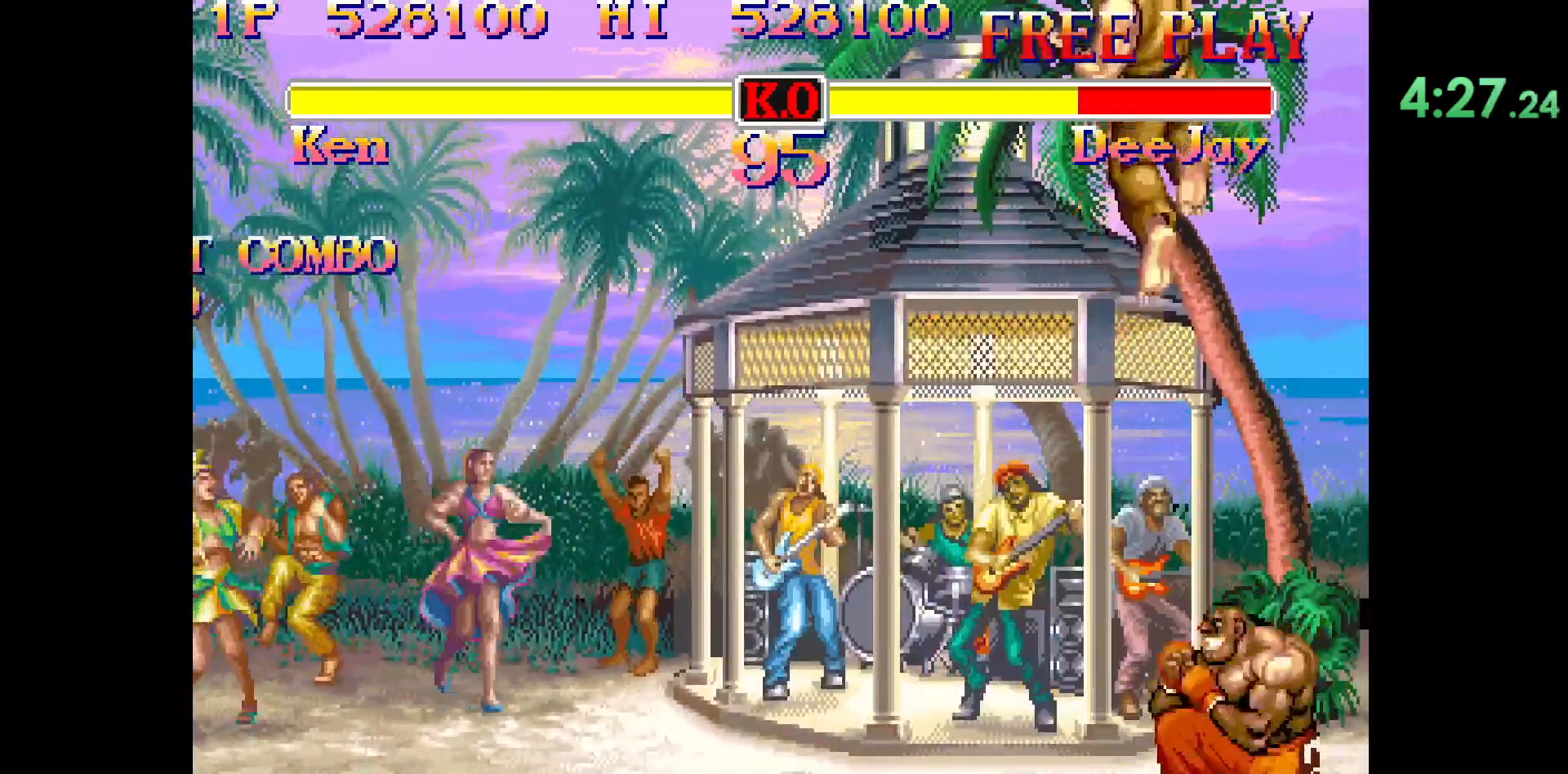
{"buttons": ["R1"], "left_stick": "down", "events": [[317, "left_stick", "right"], [417, "left_stick", "down"], [500, "R1", "down"]]}
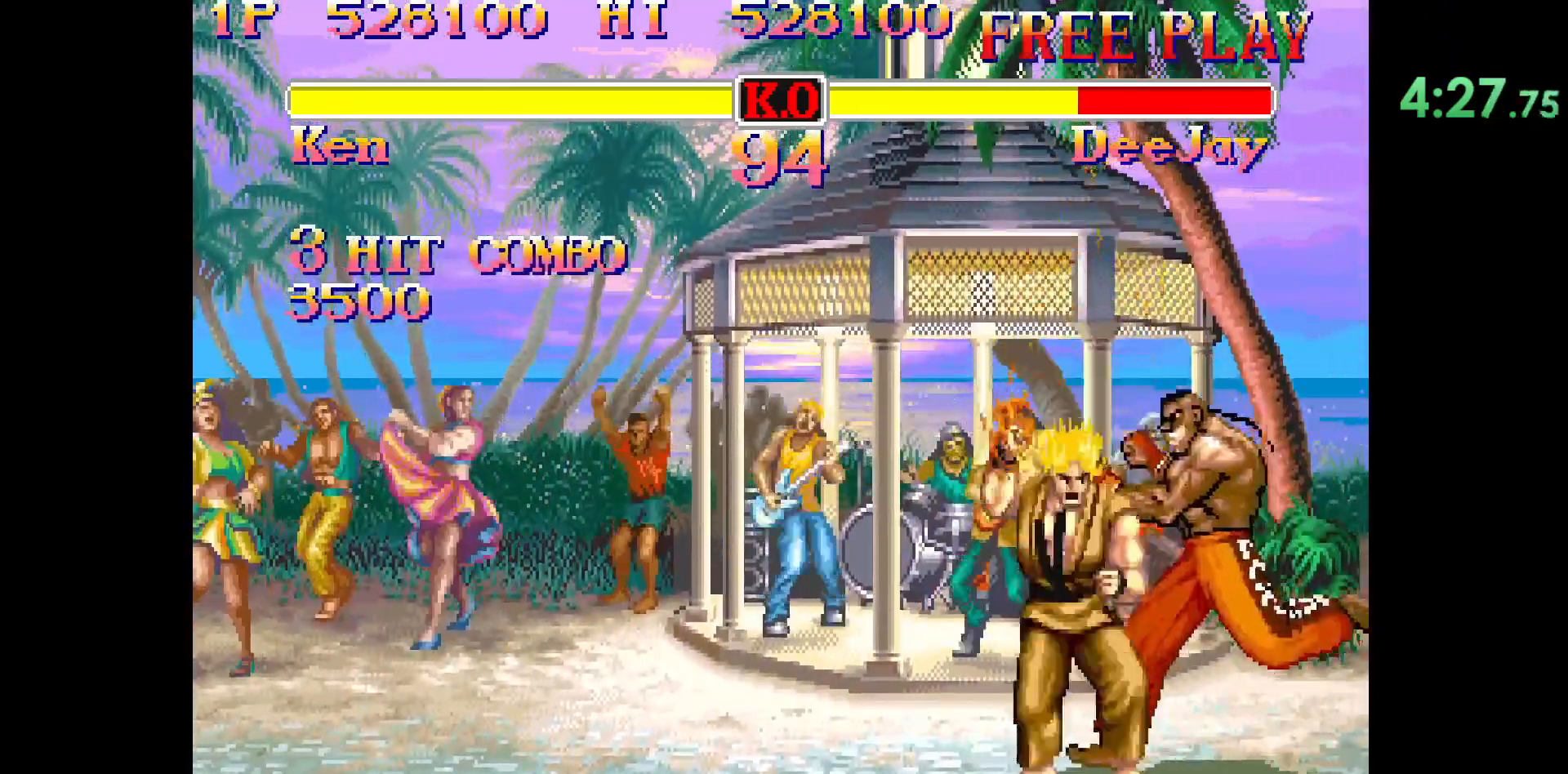
{"buttons": [], "left_stick": "center", "events": [[33, "R1", "up"], [50, "left_stick", "right"], [100, "R1", "down"], [167, "R1", "up"], [350, "left_stick", "center"]]}
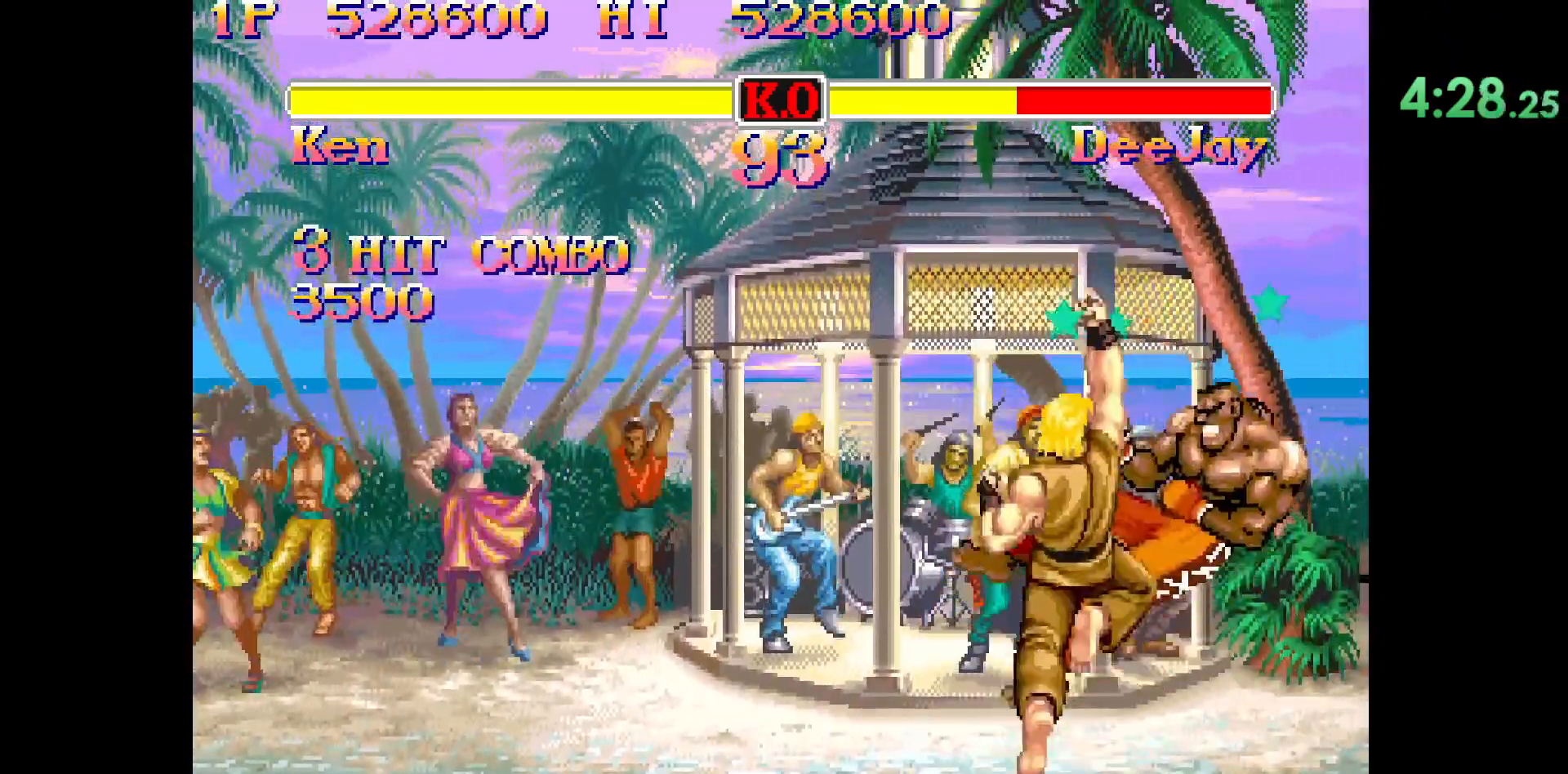
{"buttons": [], "left_stick": "center", "events": []}
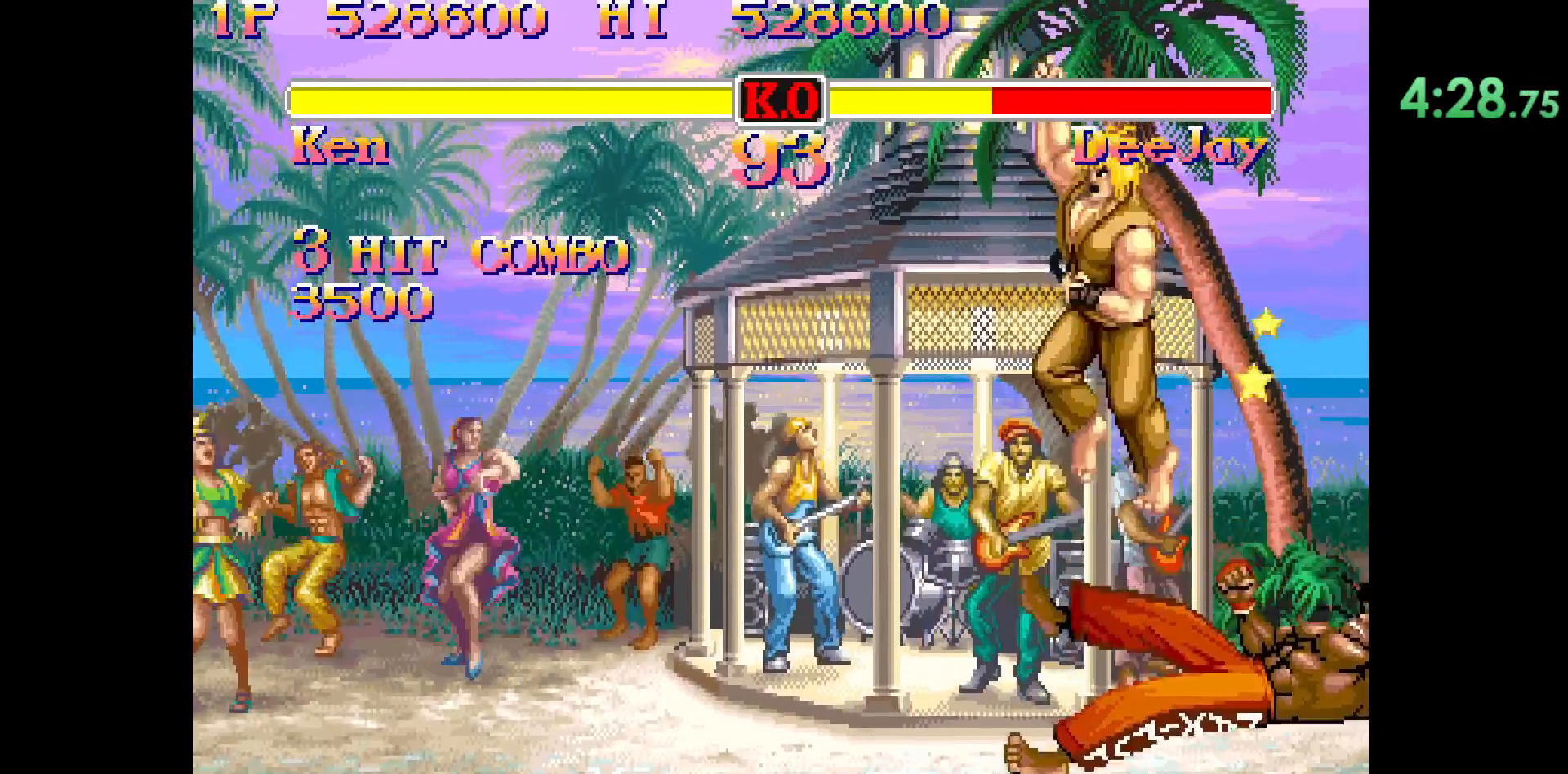
{"buttons": [], "left_stick": "up-right", "events": [[417, "left_stick", "up-right"]]}
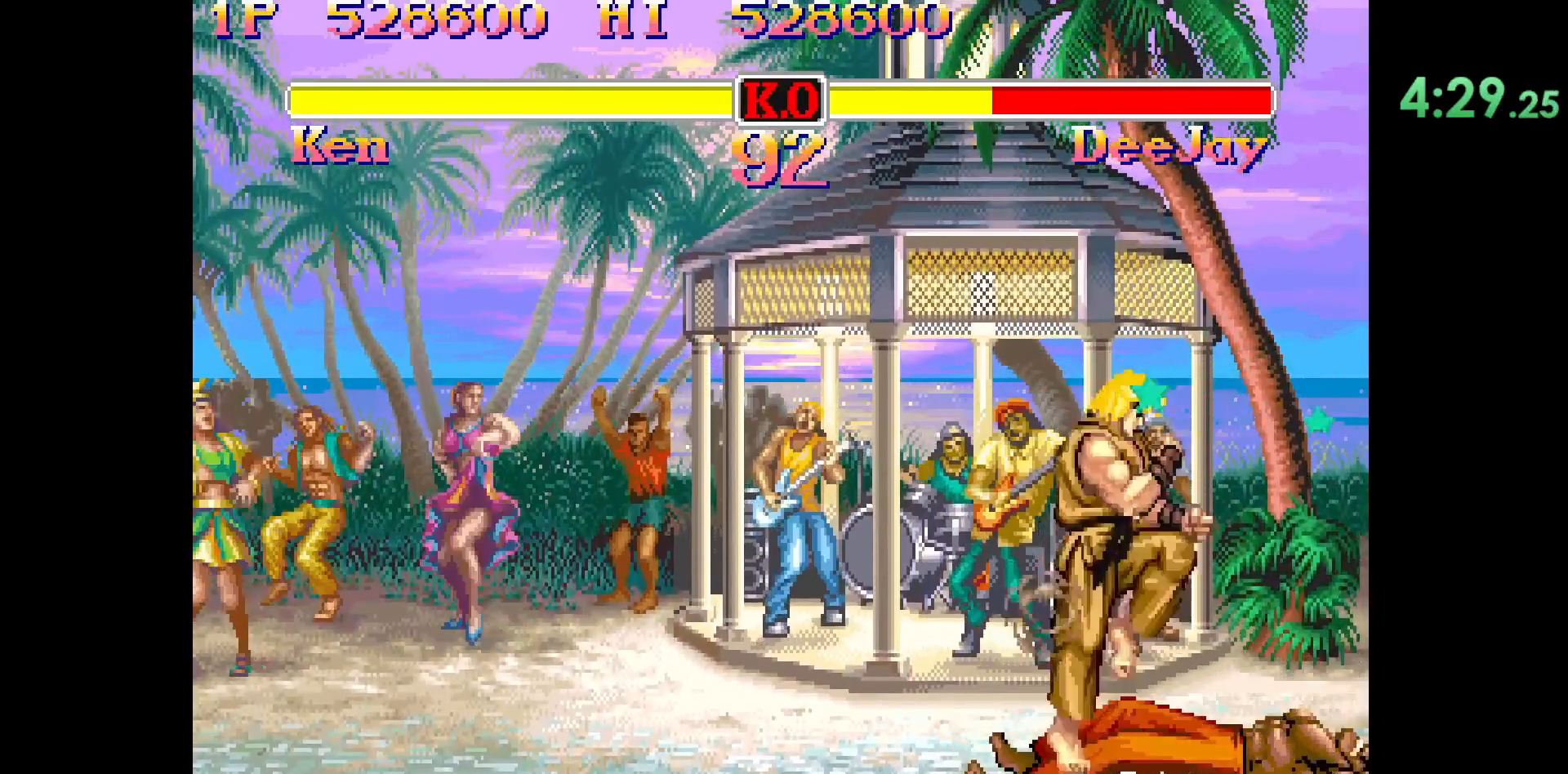
{"buttons": [], "left_stick": "center", "events": [[67, "left_stick", "center"]]}